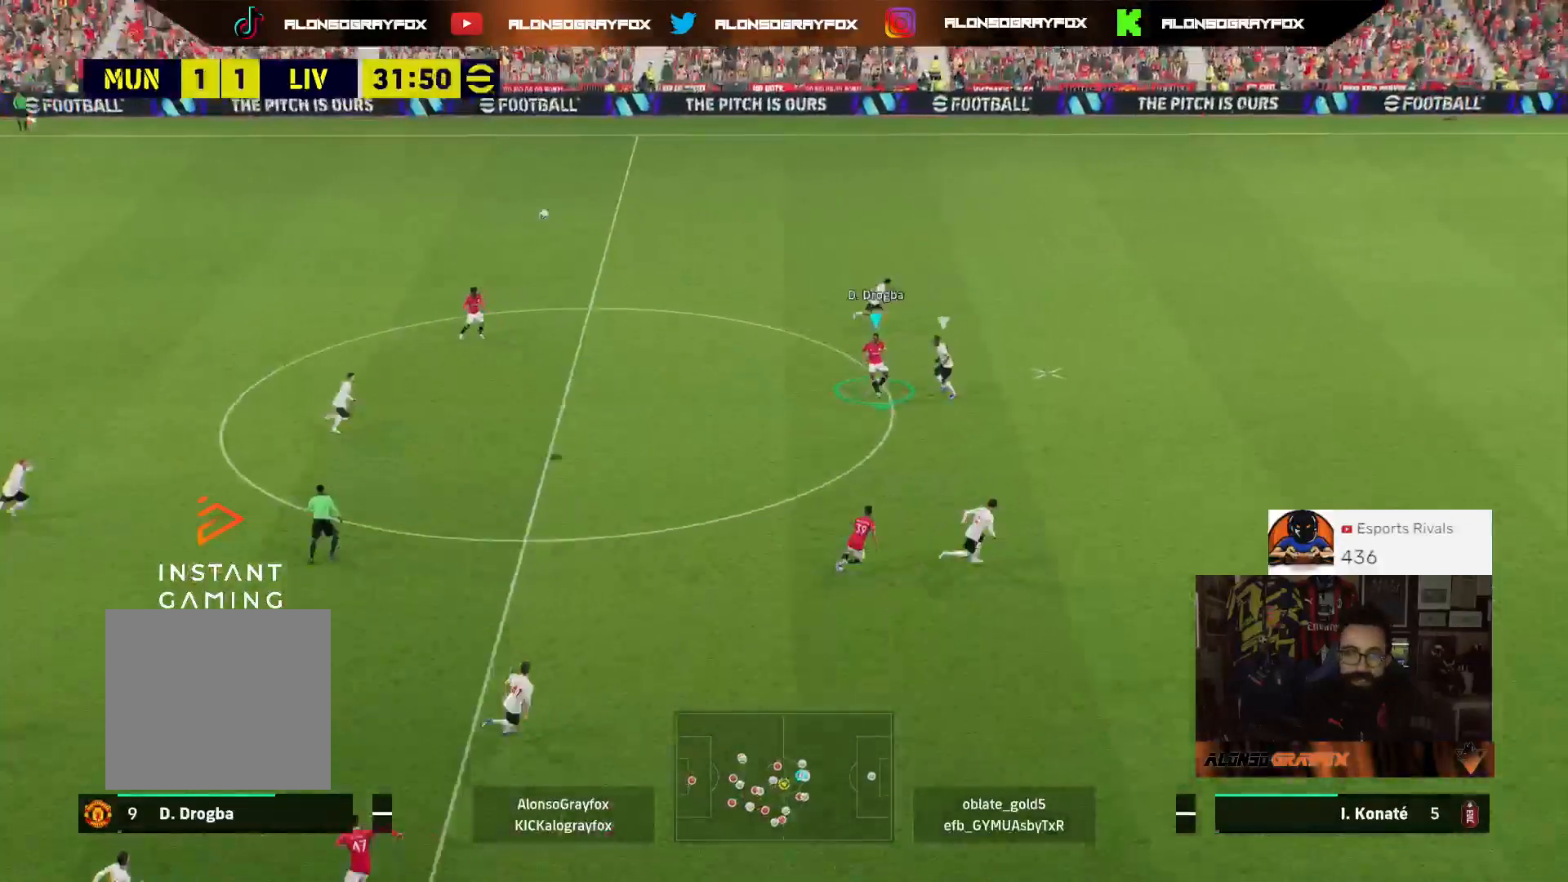
Gameplay with a controller (PlayStation layout); each line is a JSON object with the inputs held at the frame after it. "events" lists button and stick changes between this image and that frame as [ms after this image, input, new state], when the widget could be followed in between.
{"buttons": ["R2", "L3"], "left_stick": "down", "right_stick": "center", "events": []}
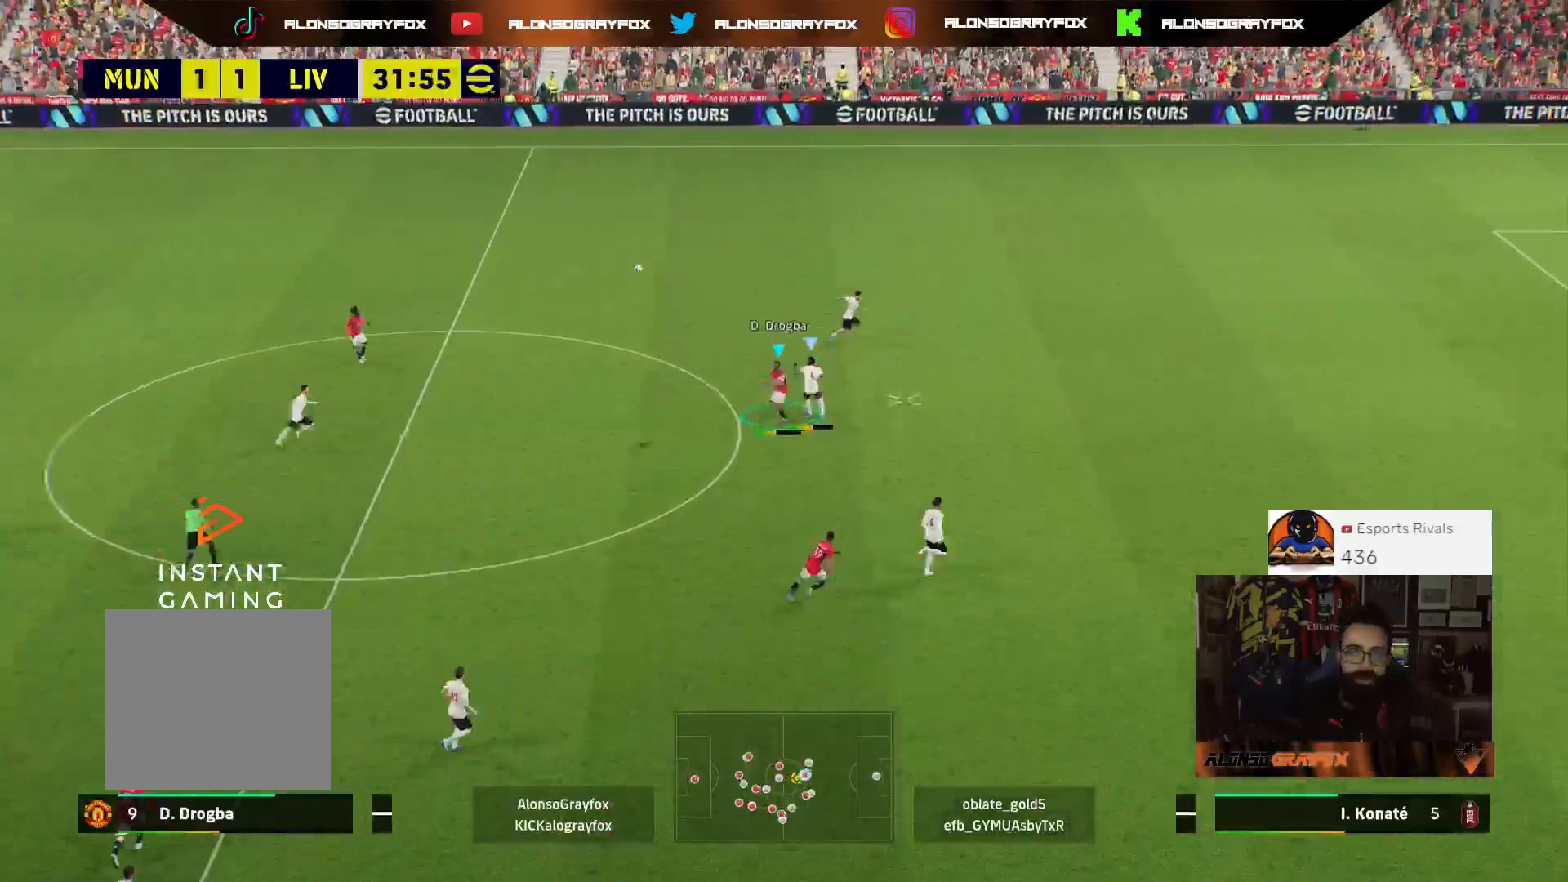
{"buttons": [], "left_stick": "down-right", "right_stick": "center", "events": [[267, "L3", "up"], [333, "R2", "up"], [500, "left_stick", "down-right"]]}
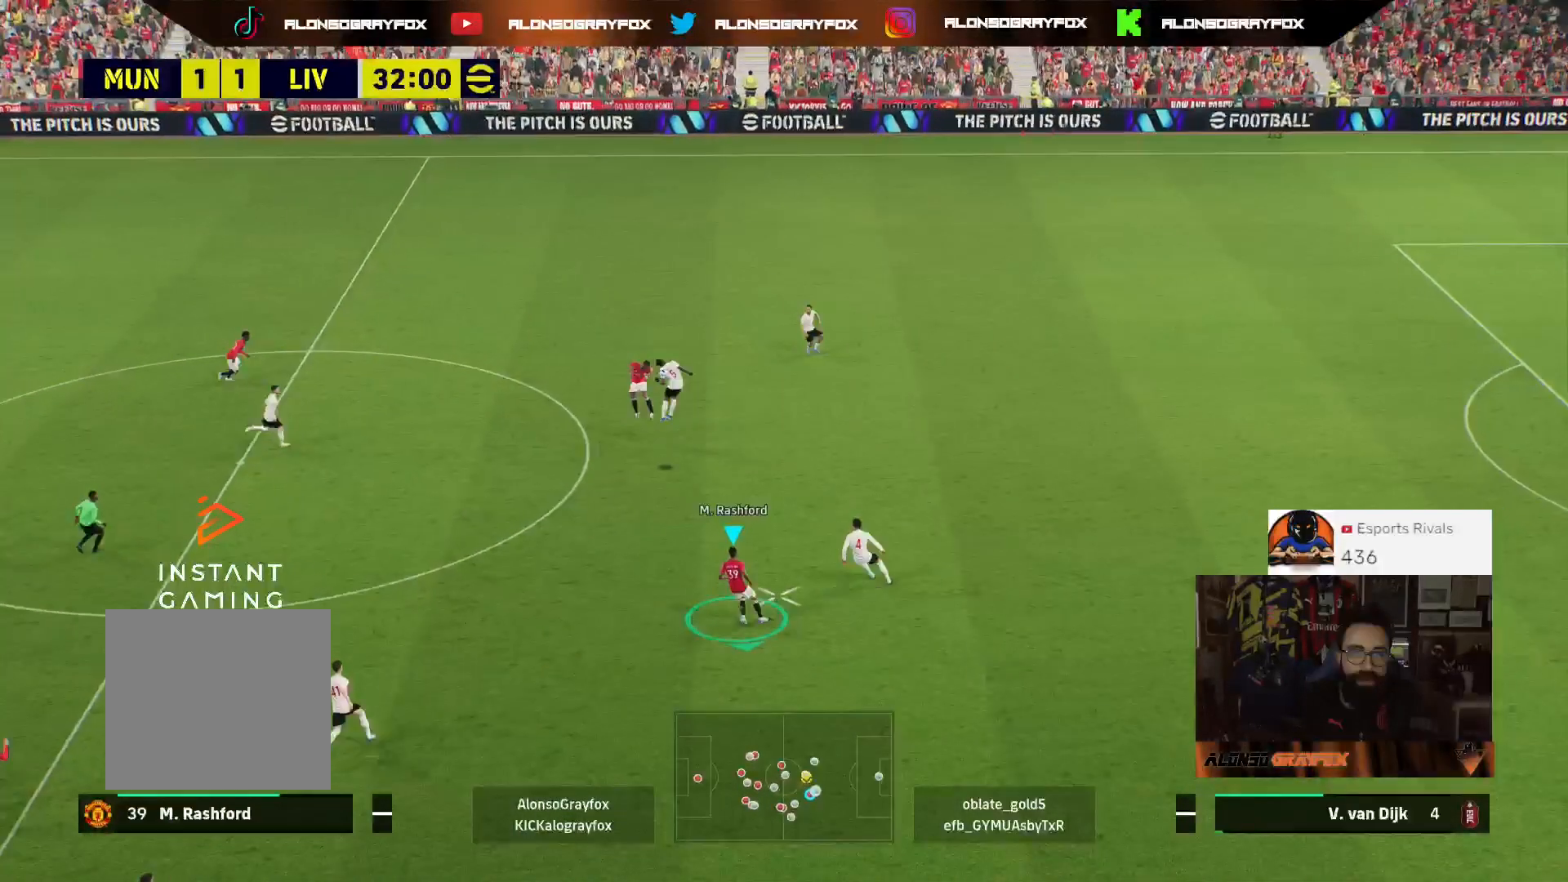
{"buttons": ["R2", "L3"], "left_stick": "up-left", "right_stick": "center", "events": [[133, "left_stick", "center"], [200, "left_stick", "up-left"], [267, "L3", "down"], [300, "CROSS", "down"], [367, "CROSS", "up"], [400, "R2", "down"]]}
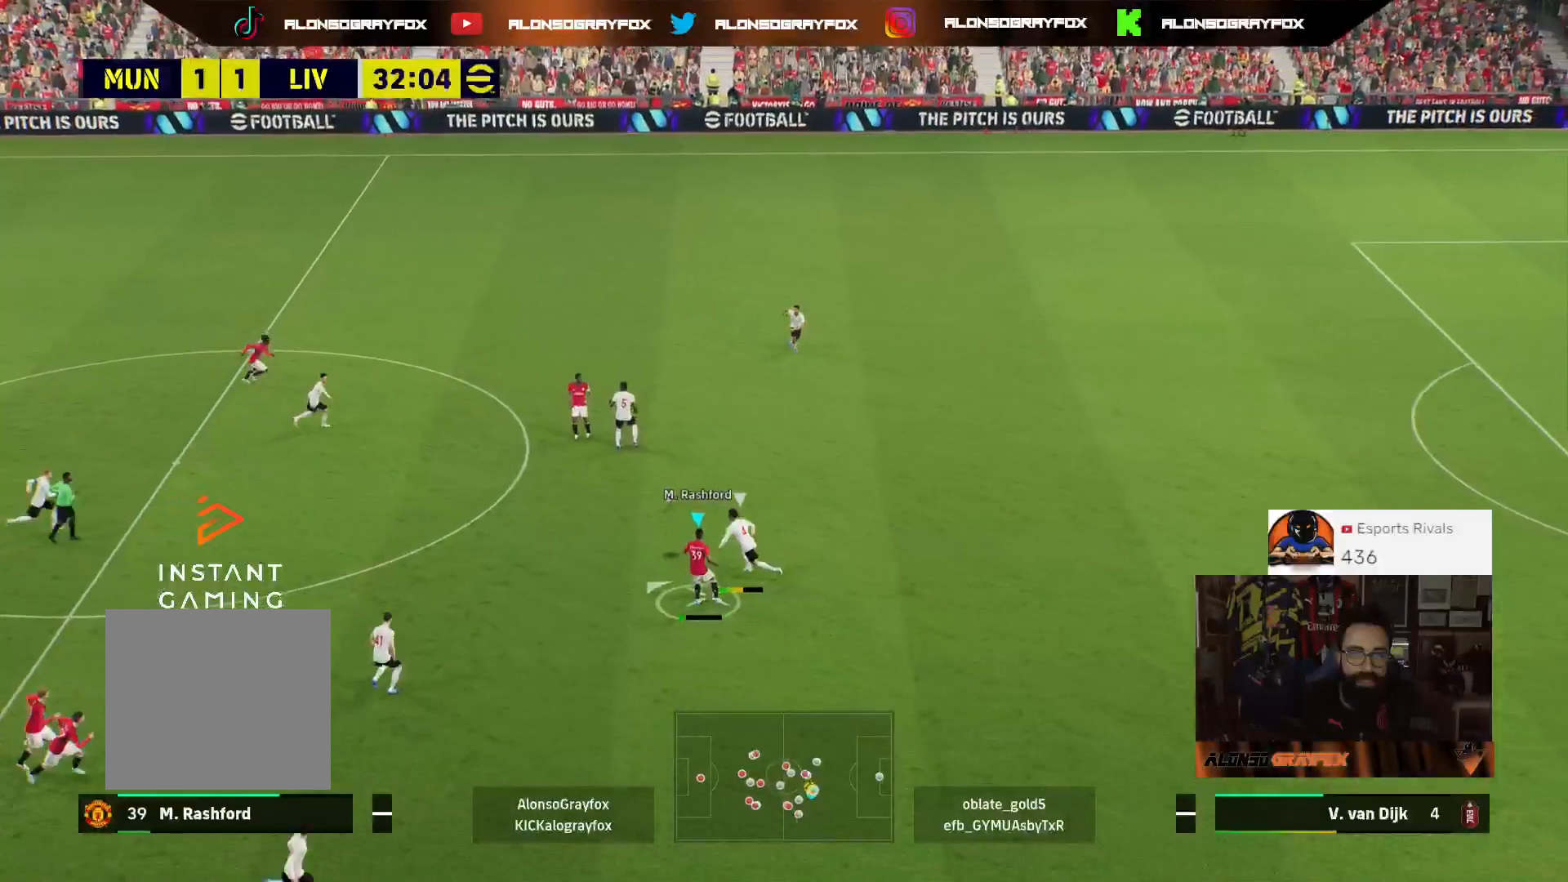
{"buttons": [], "left_stick": "up-left", "right_stick": "center", "events": [[267, "R2", "up"], [333, "L3", "up"]]}
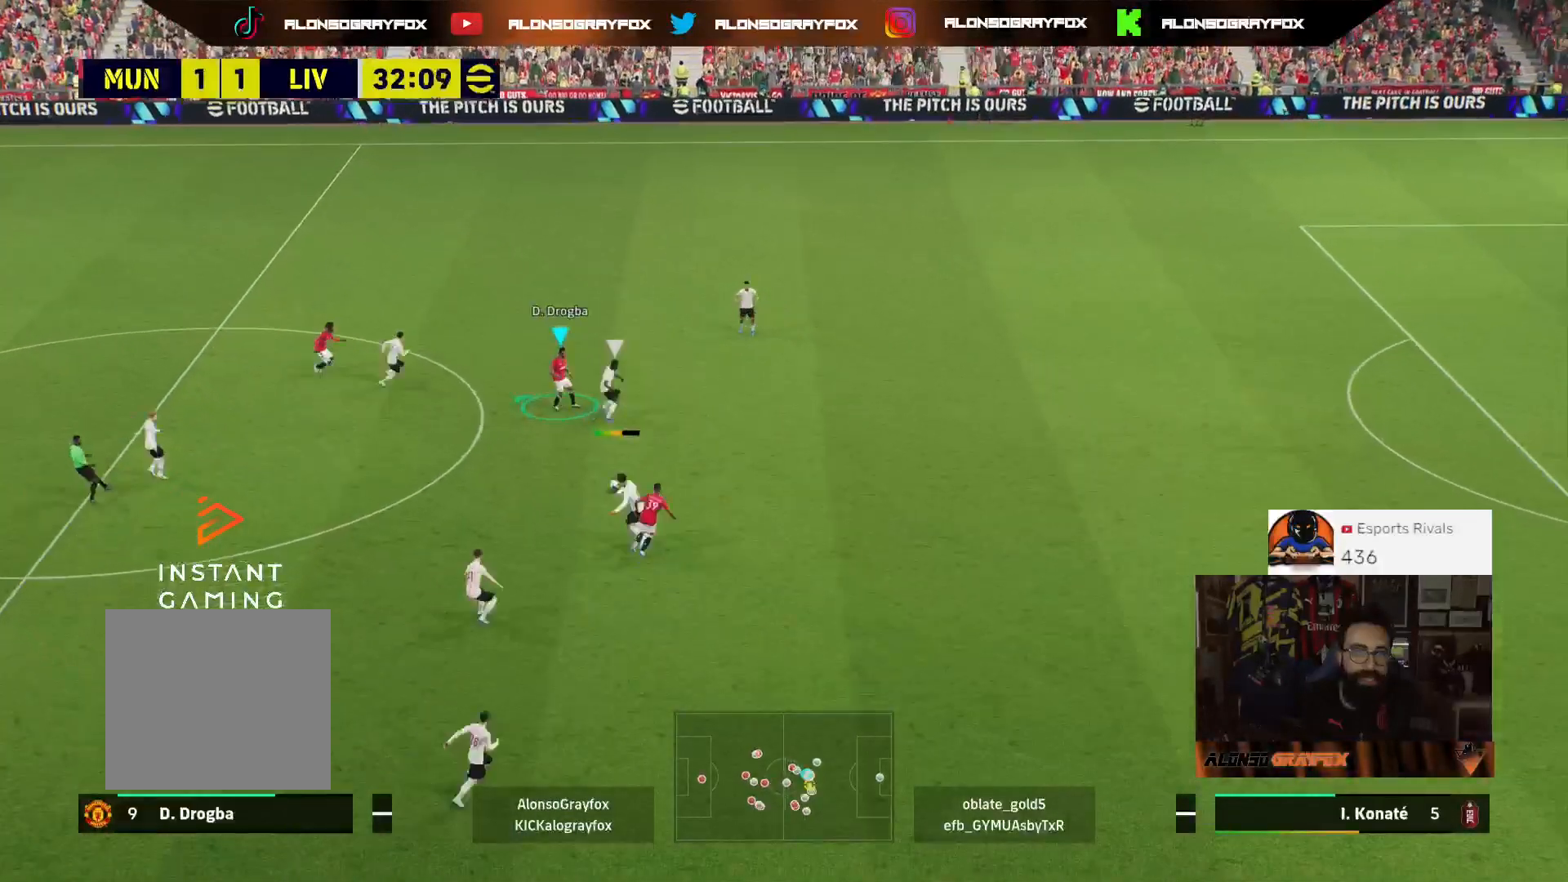
{"buttons": ["L3"], "left_stick": "down-left", "right_stick": "center", "events": [[67, "left_stick", "down-left"], [233, "L3", "down"]]}
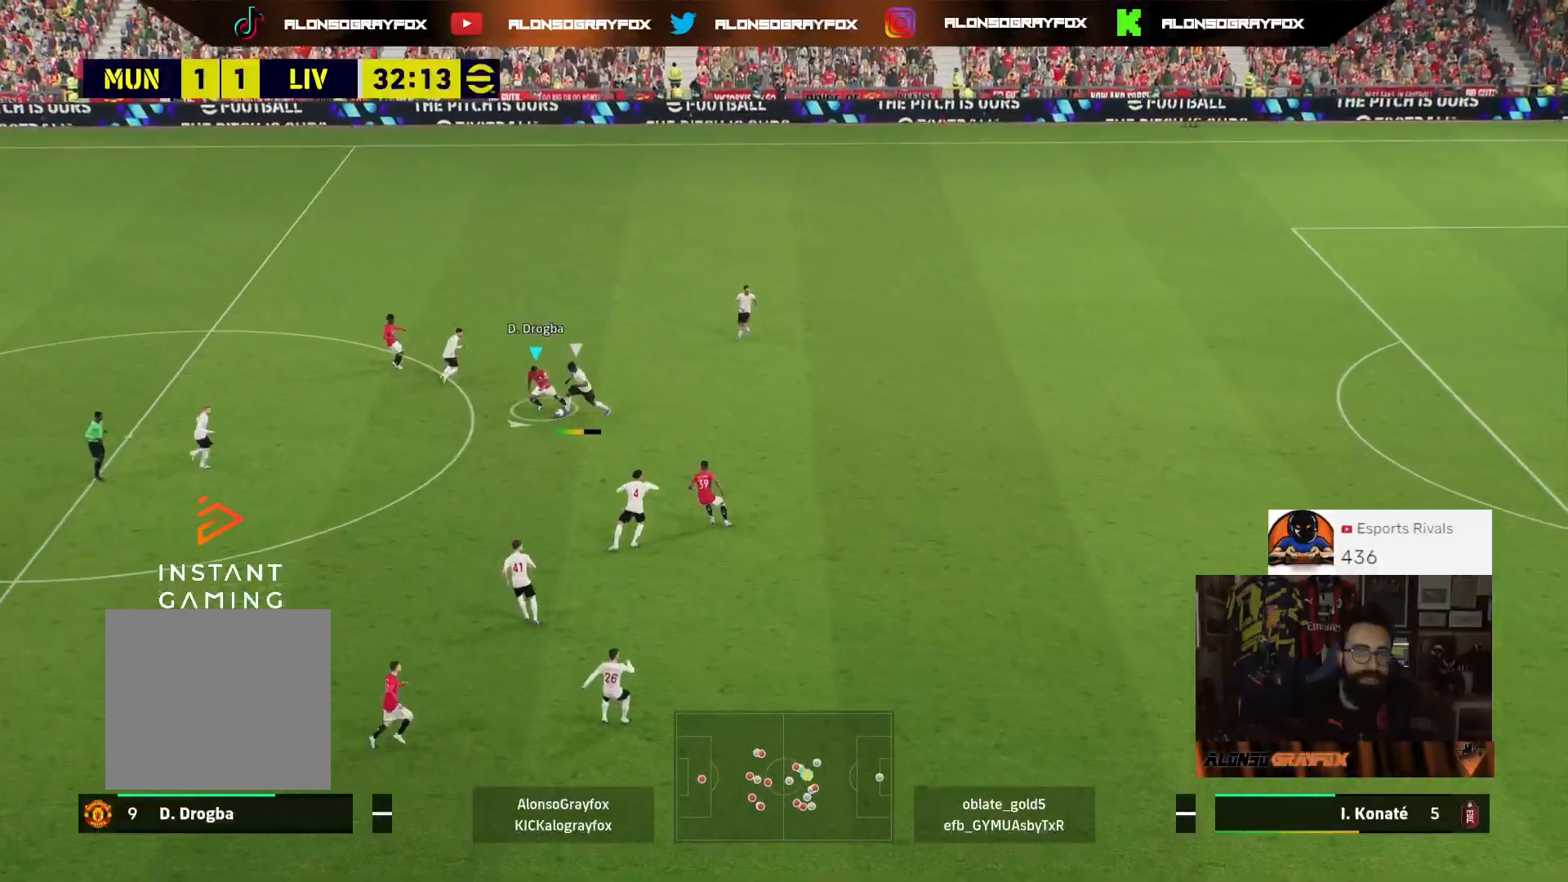
{"buttons": ["L2", "L3"], "left_stick": "down-right", "right_stick": "center", "events": [[67, "L3", "up"], [133, "left_stick", "down"], [267, "L3", "down"], [300, "L2", "down"], [467, "left_stick", "down-right"]]}
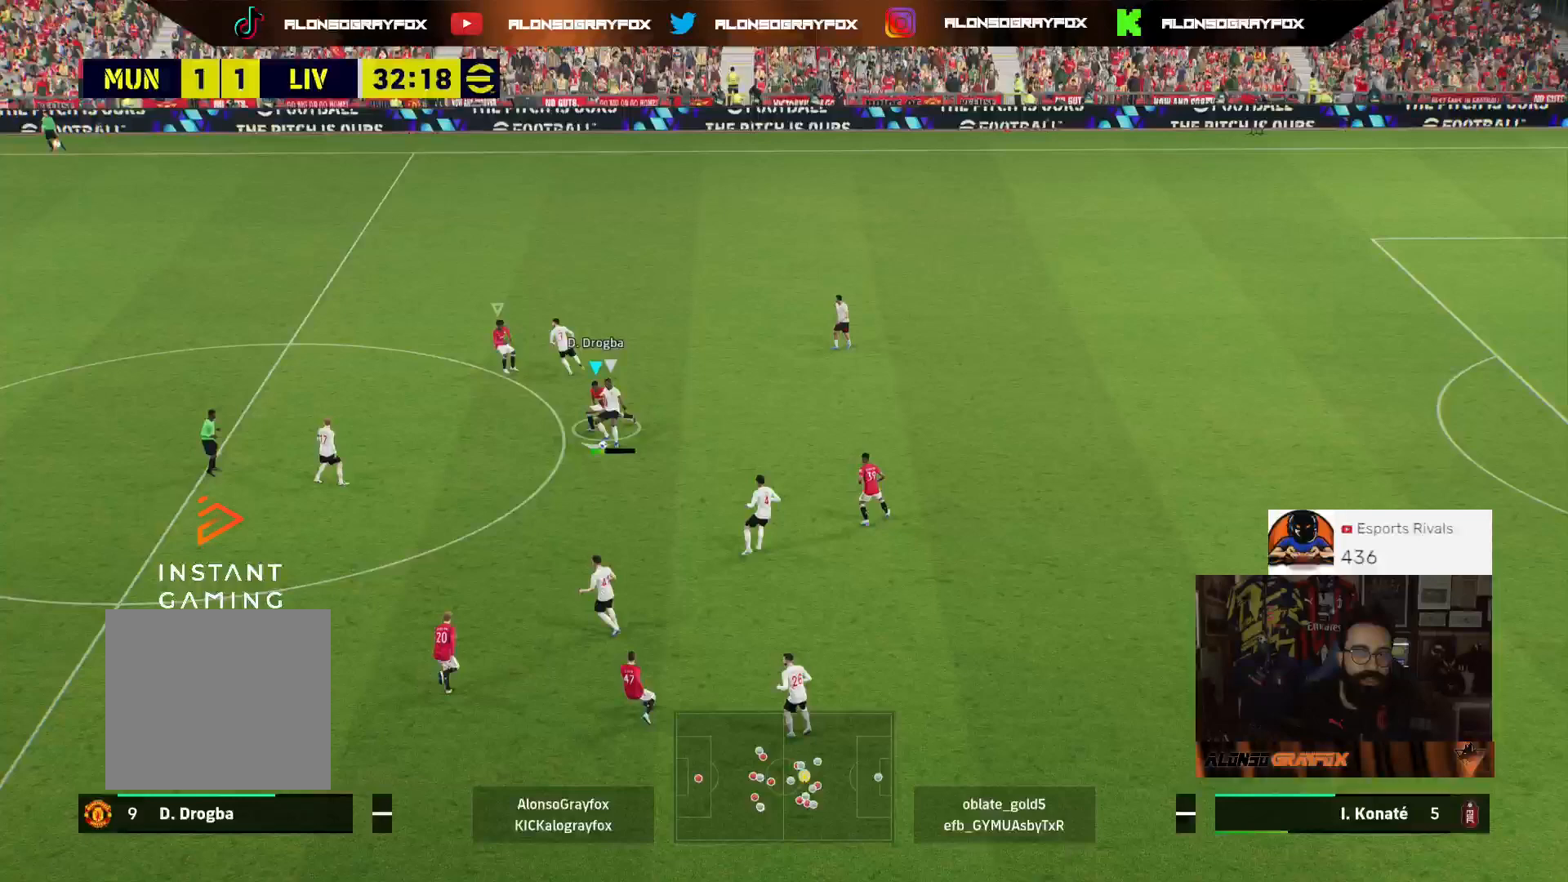
{"buttons": ["L3"], "left_stick": "down", "right_stick": "center", "events": [[100, "R2", "down"], [167, "L2", "up"], [400, "left_stick", "down"], [433, "R2", "up"]]}
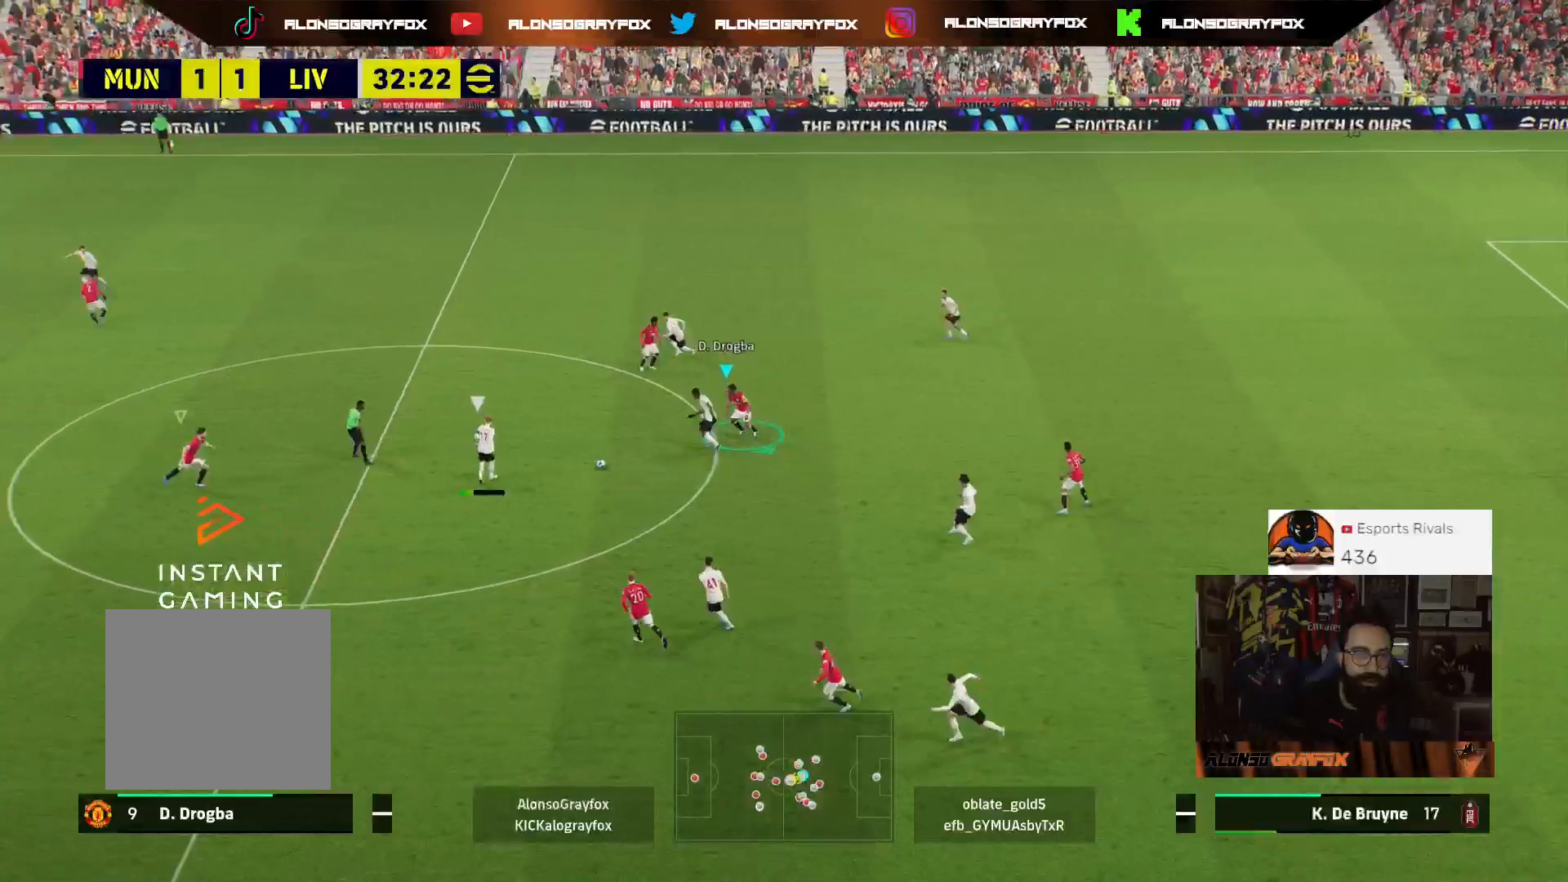
{"buttons": ["L2", "L3"], "left_stick": "down-left", "right_stick": "center", "events": [[33, "L3", "up"], [67, "left_stick", "right"], [133, "L2", "down"], [167, "L3", "down"], [233, "left_stick", "down-right"], [400, "left_stick", "down"], [500, "left_stick", "down-left"]]}
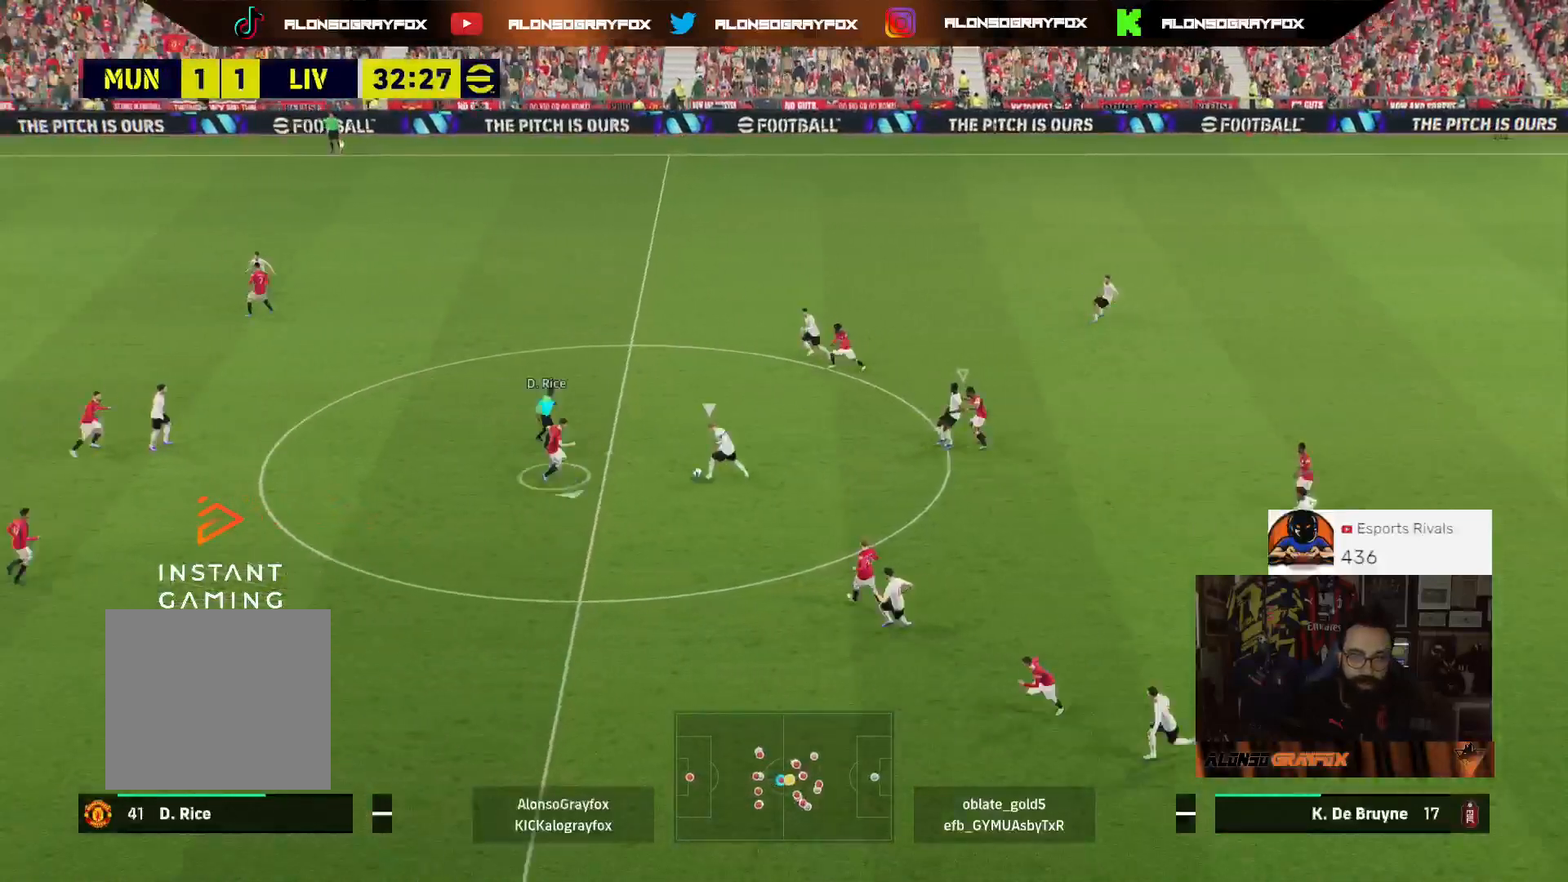
{"buttons": ["L2", "L3"], "left_stick": "down-left", "right_stick": "center", "events": []}
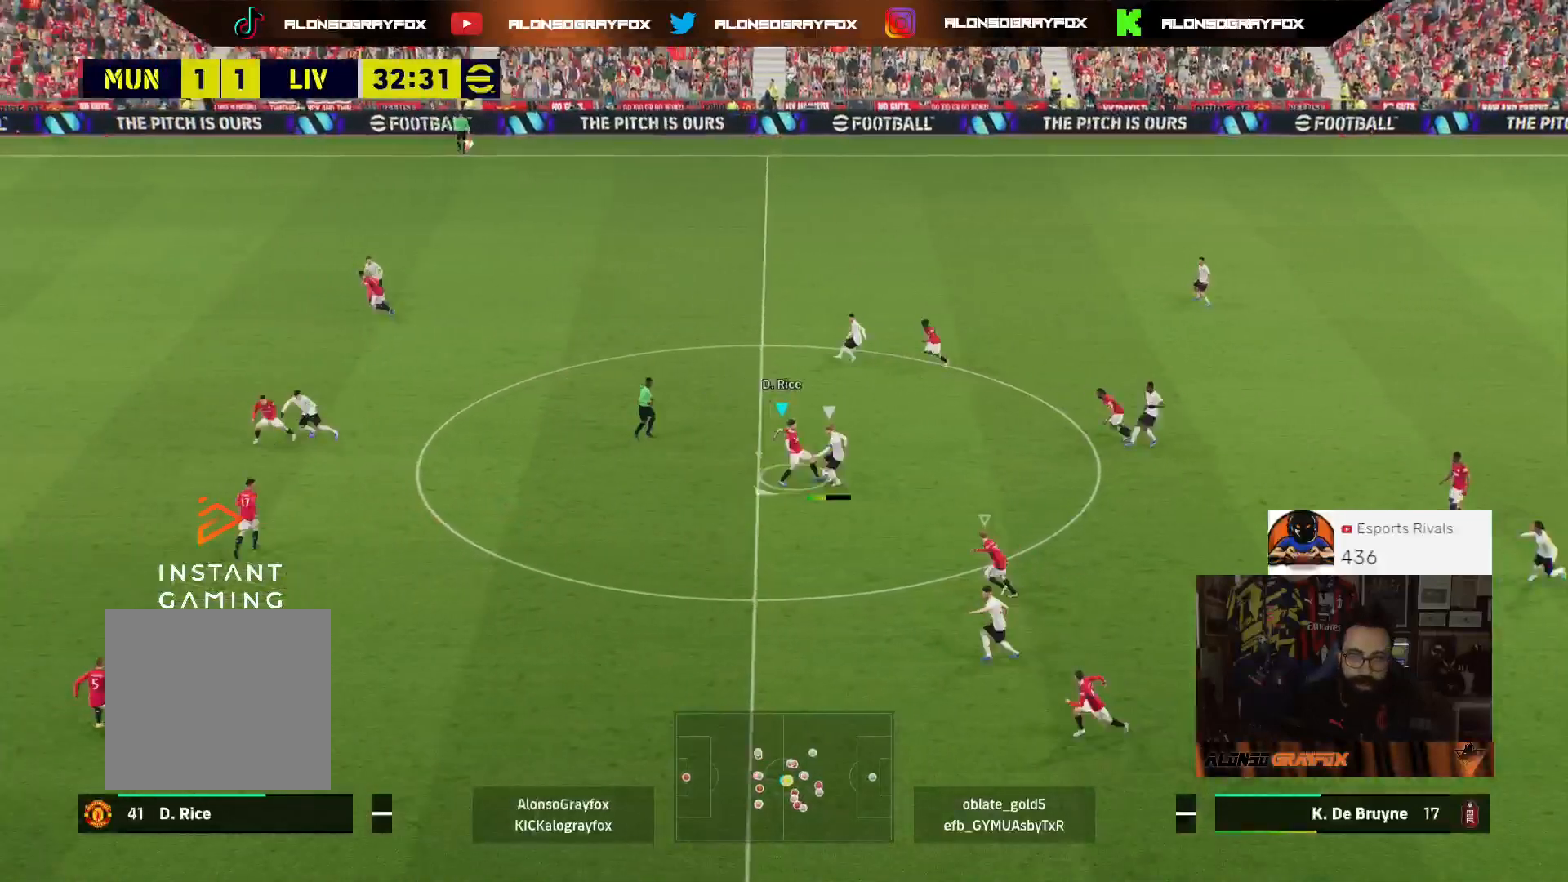
{"buttons": ["L3"], "left_stick": "down-right", "right_stick": "center", "events": [[100, "L2", "up"], [133, "left_stick", "down-right"], [167, "L3", "up"], [200, "R2", "down"], [333, "L3", "down"], [467, "R2", "up"]]}
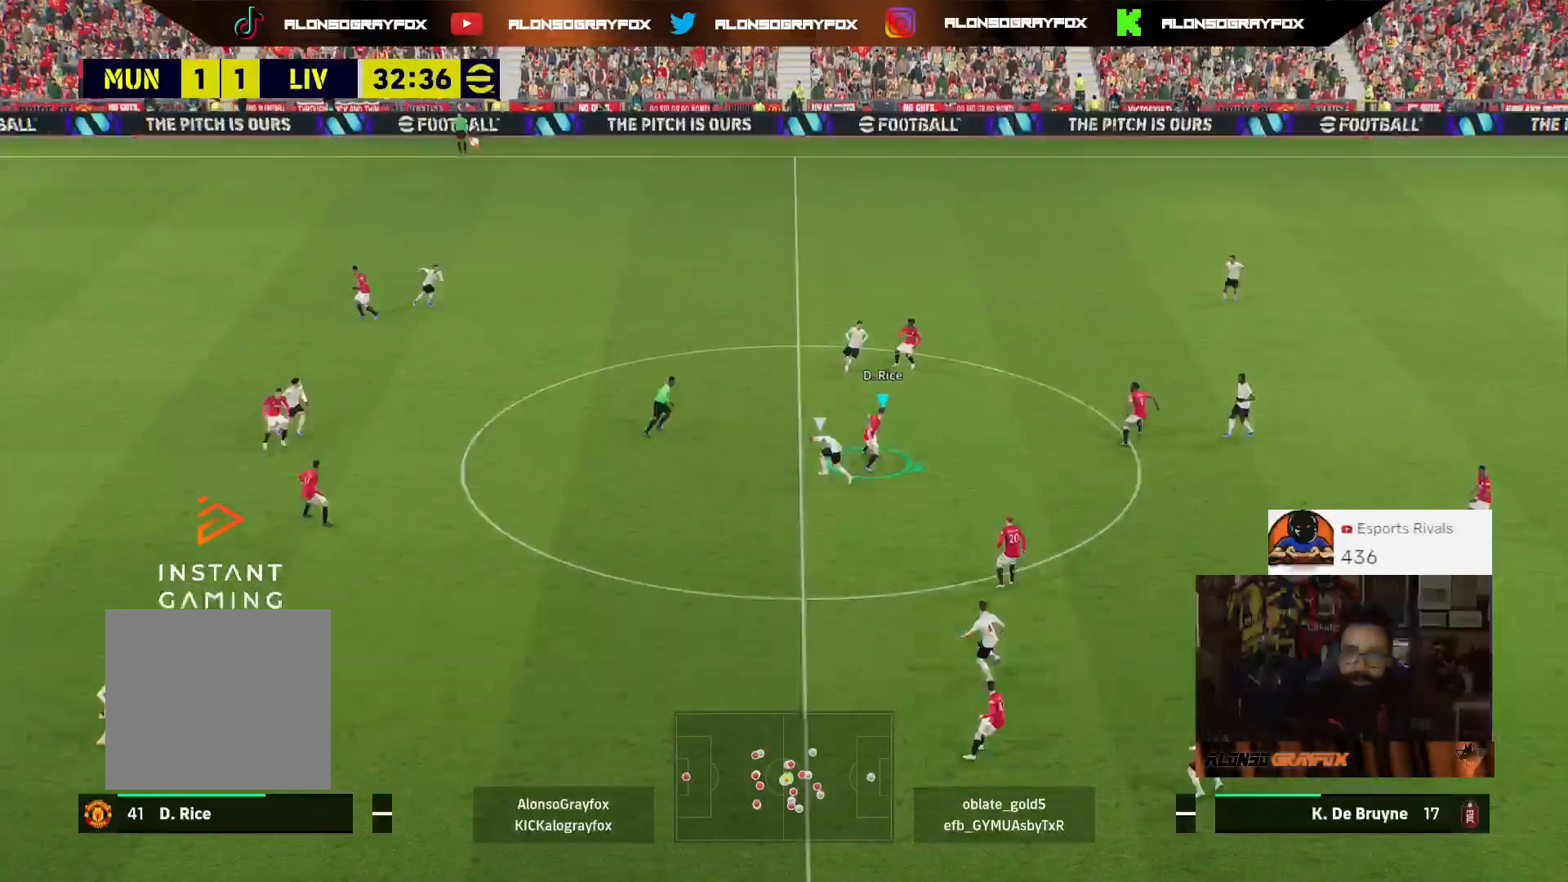
{"buttons": ["L3"], "left_stick": "down-right", "right_stick": "center", "events": []}
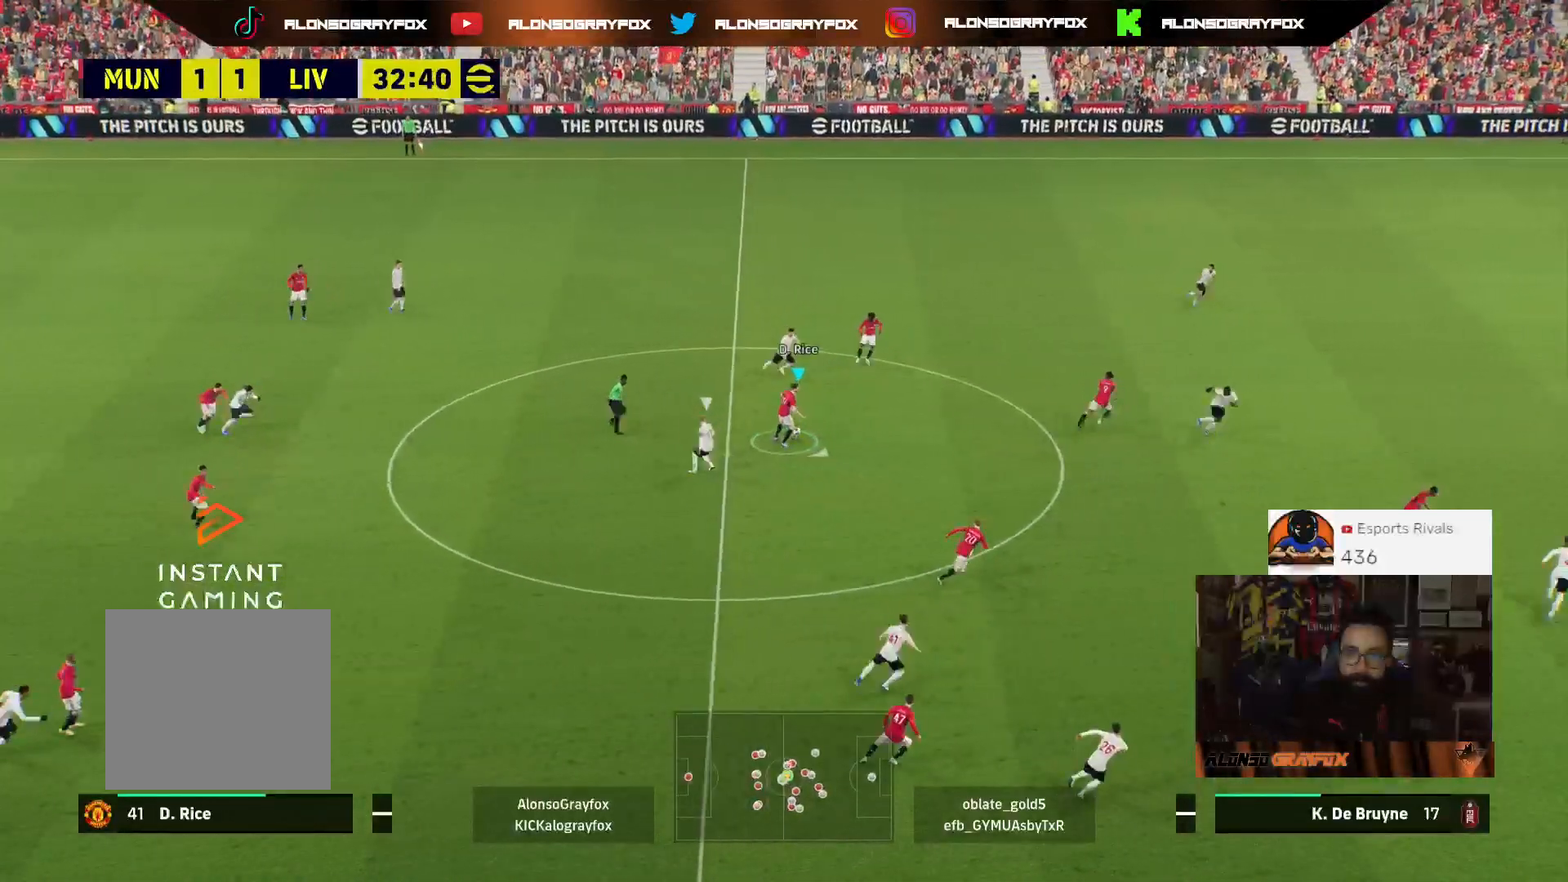
{"buttons": ["CIRCLE", "L3"], "left_stick": "down-right", "right_stick": "center", "events": [[300, "TRIANGLE", "down"], [433, "TRIANGLE", "up"], [467, "CIRCLE", "down"]]}
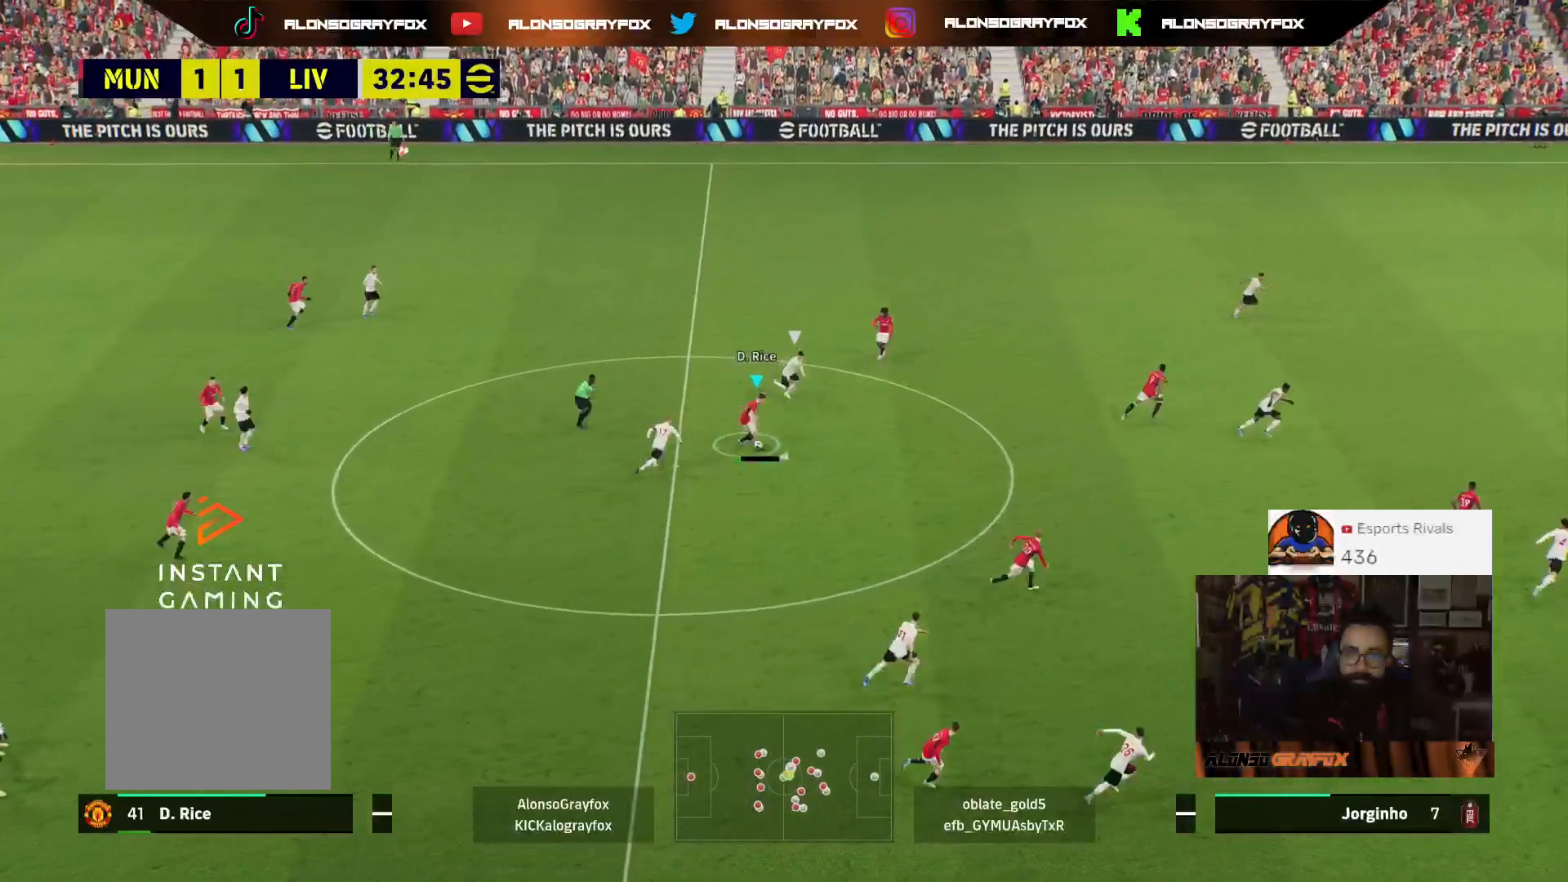
{"buttons": ["R2"], "left_stick": "right", "right_stick": "center", "events": [[67, "CIRCLE", "up"], [100, "R2", "down"], [333, "left_stick", "right"], [500, "L3", "up"]]}
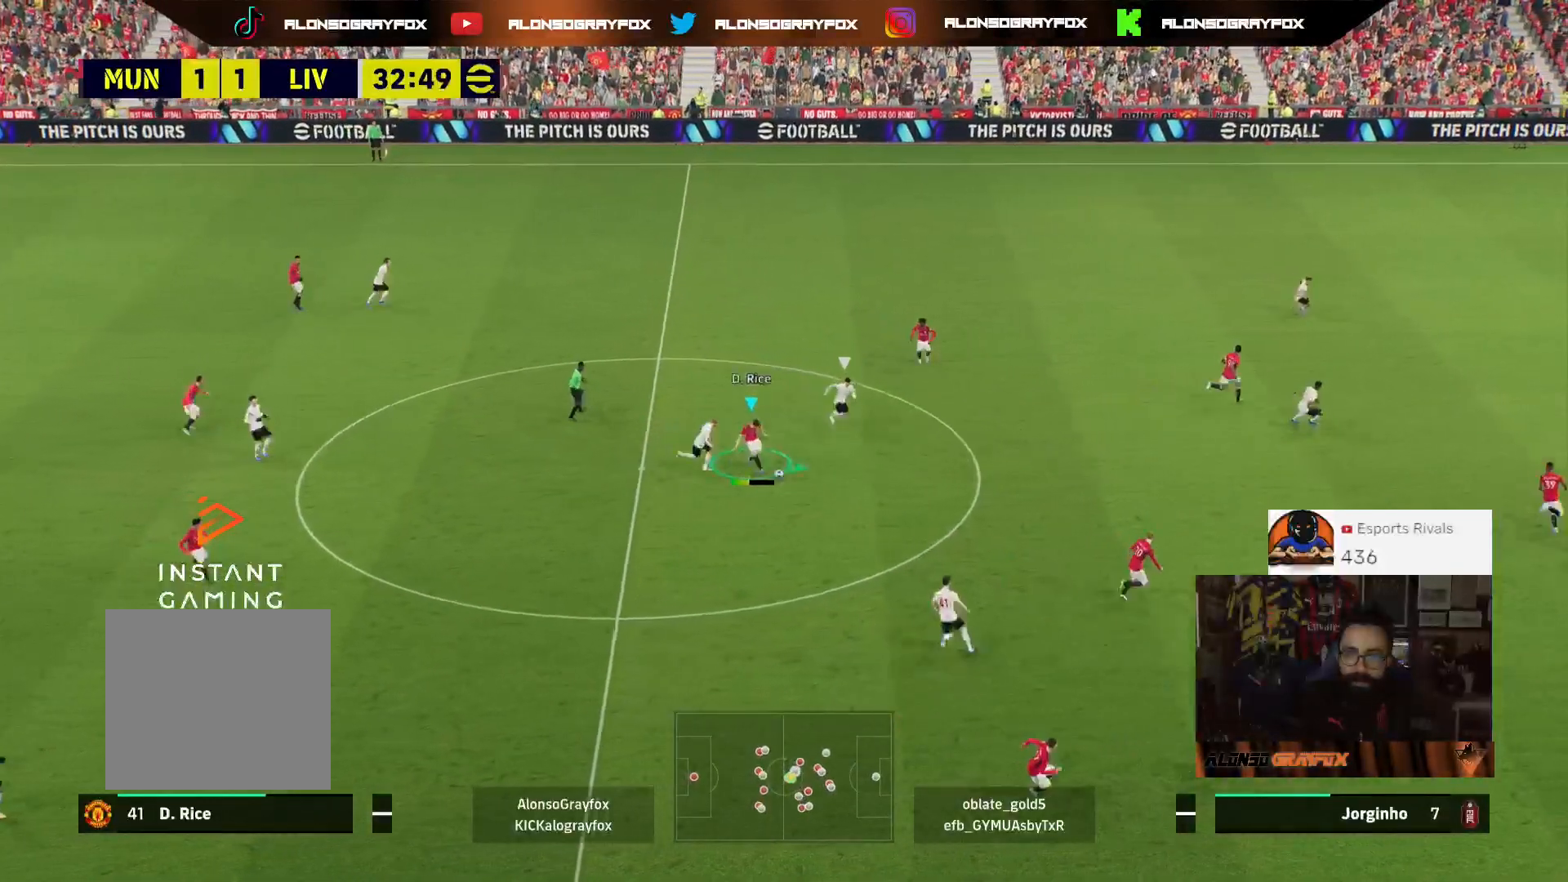
{"buttons": ["L3"], "left_stick": "up-right", "right_stick": "center", "events": [[133, "left_stick", "up-right"], [200, "L3", "down"], [233, "R2", "up"]]}
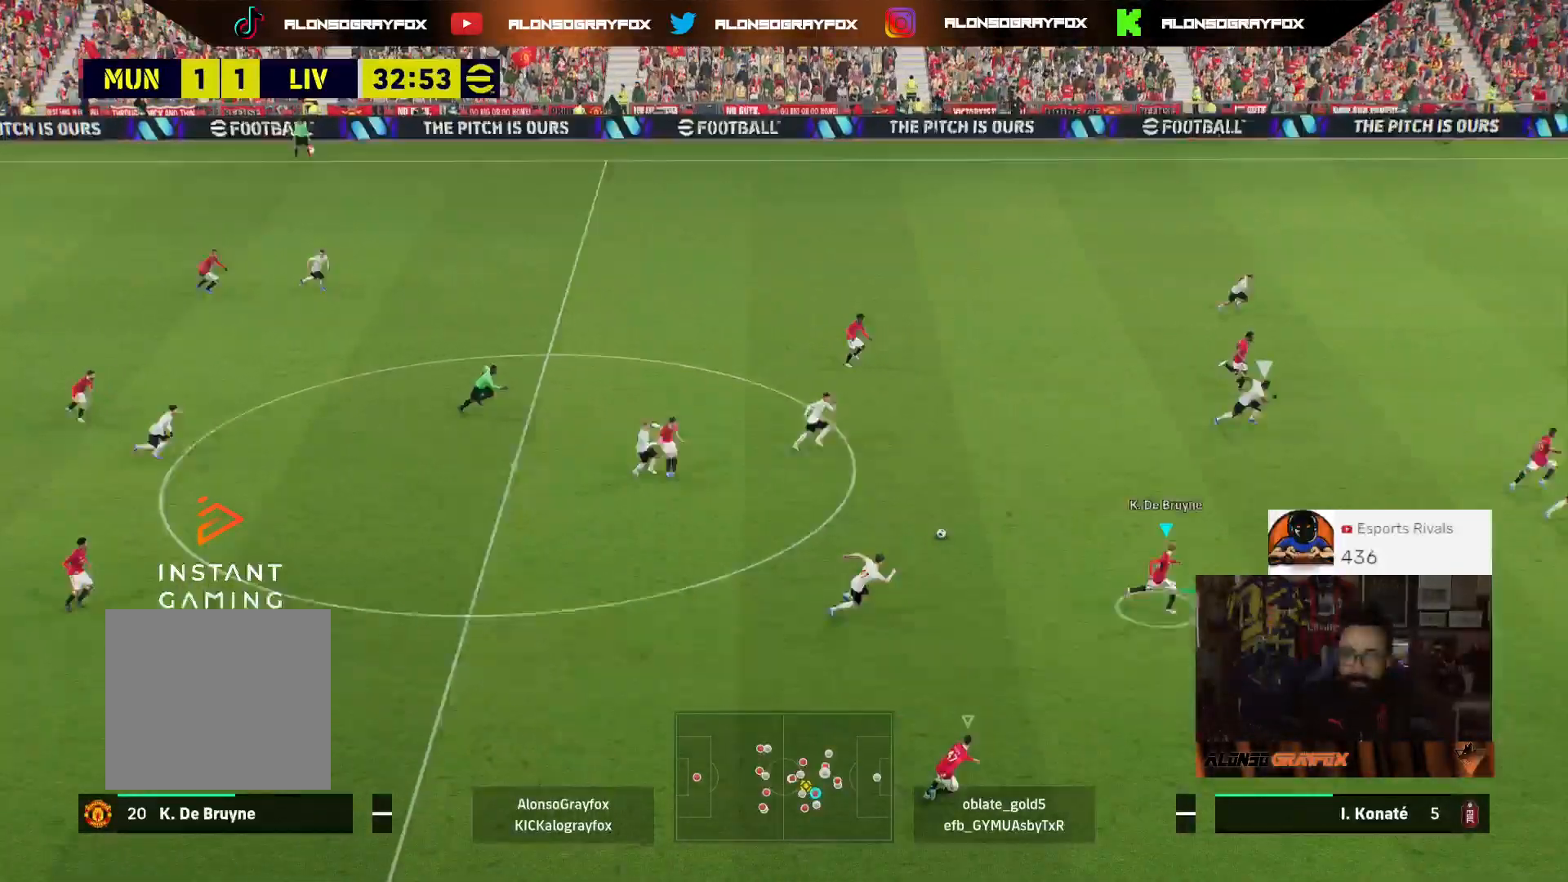
{"buttons": ["L3"], "left_stick": "up-right", "right_stick": "center", "events": []}
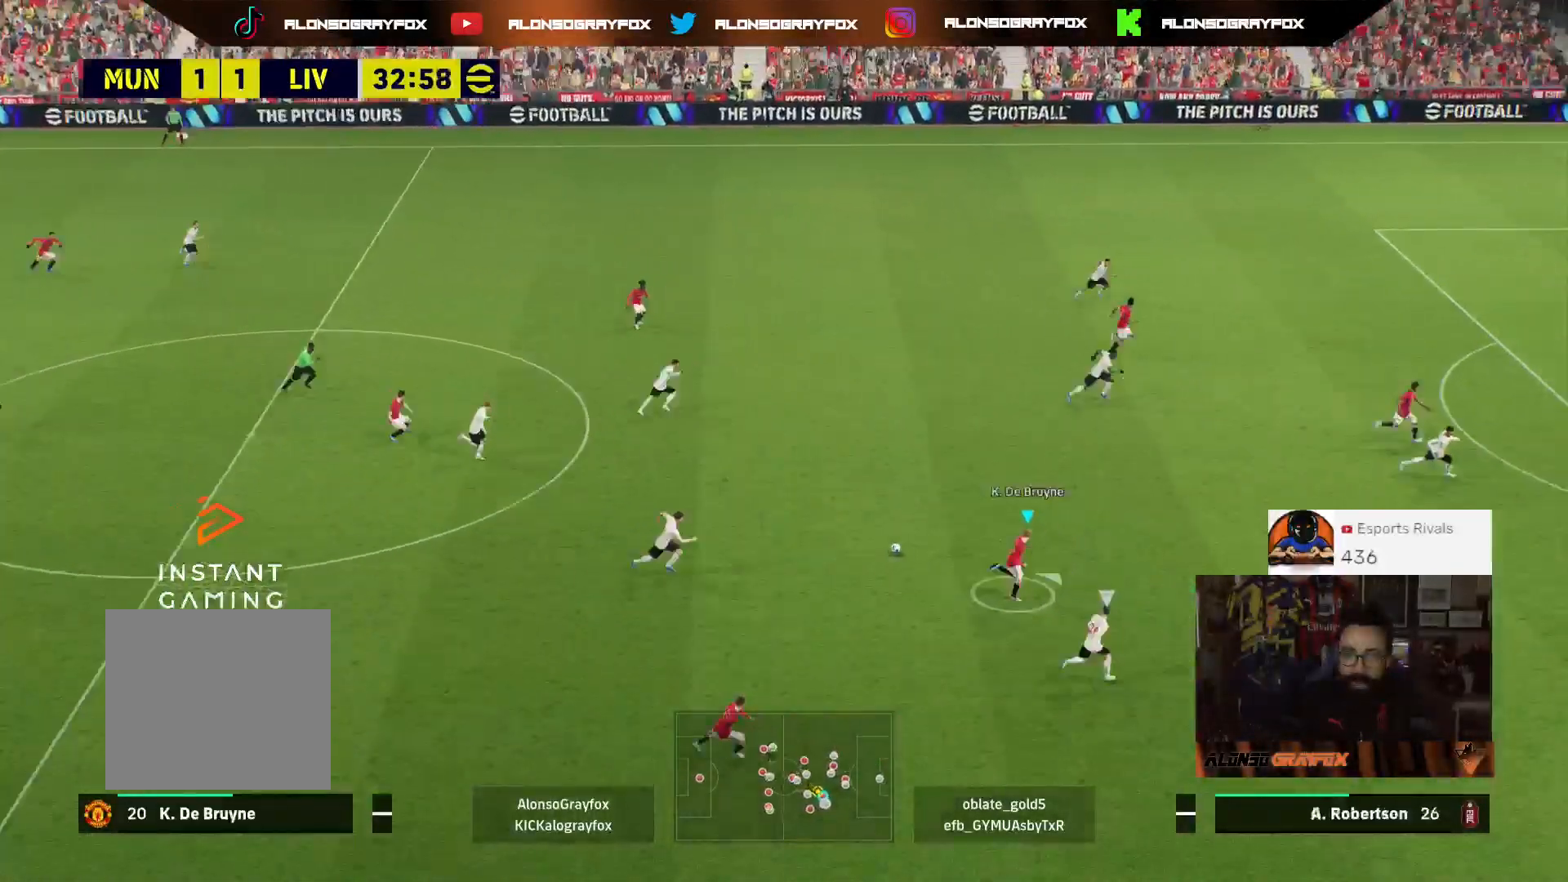
{"buttons": ["R2", "L3"], "left_stick": "down-right", "right_stick": "center", "events": [[200, "TRIANGLE", "down"], [233, "left_stick", "down-right"], [300, "TRIANGLE", "up"], [333, "CIRCLE", "down"], [400, "CIRCLE", "up"], [467, "R2", "down"]]}
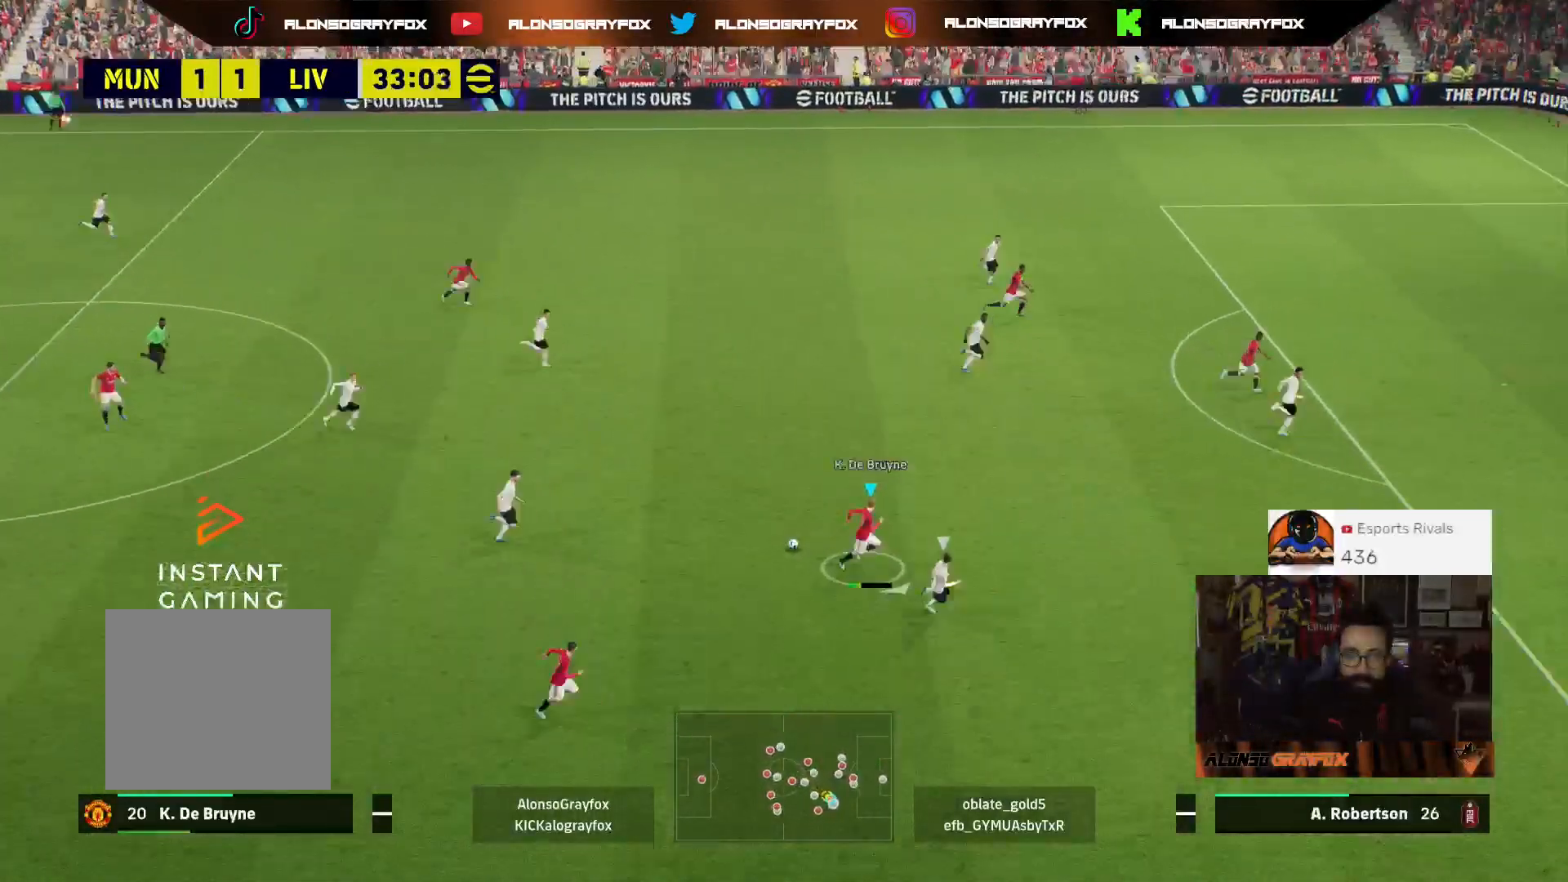
{"buttons": ["R2", "L3"], "left_stick": "down-right", "right_stick": "center", "events": []}
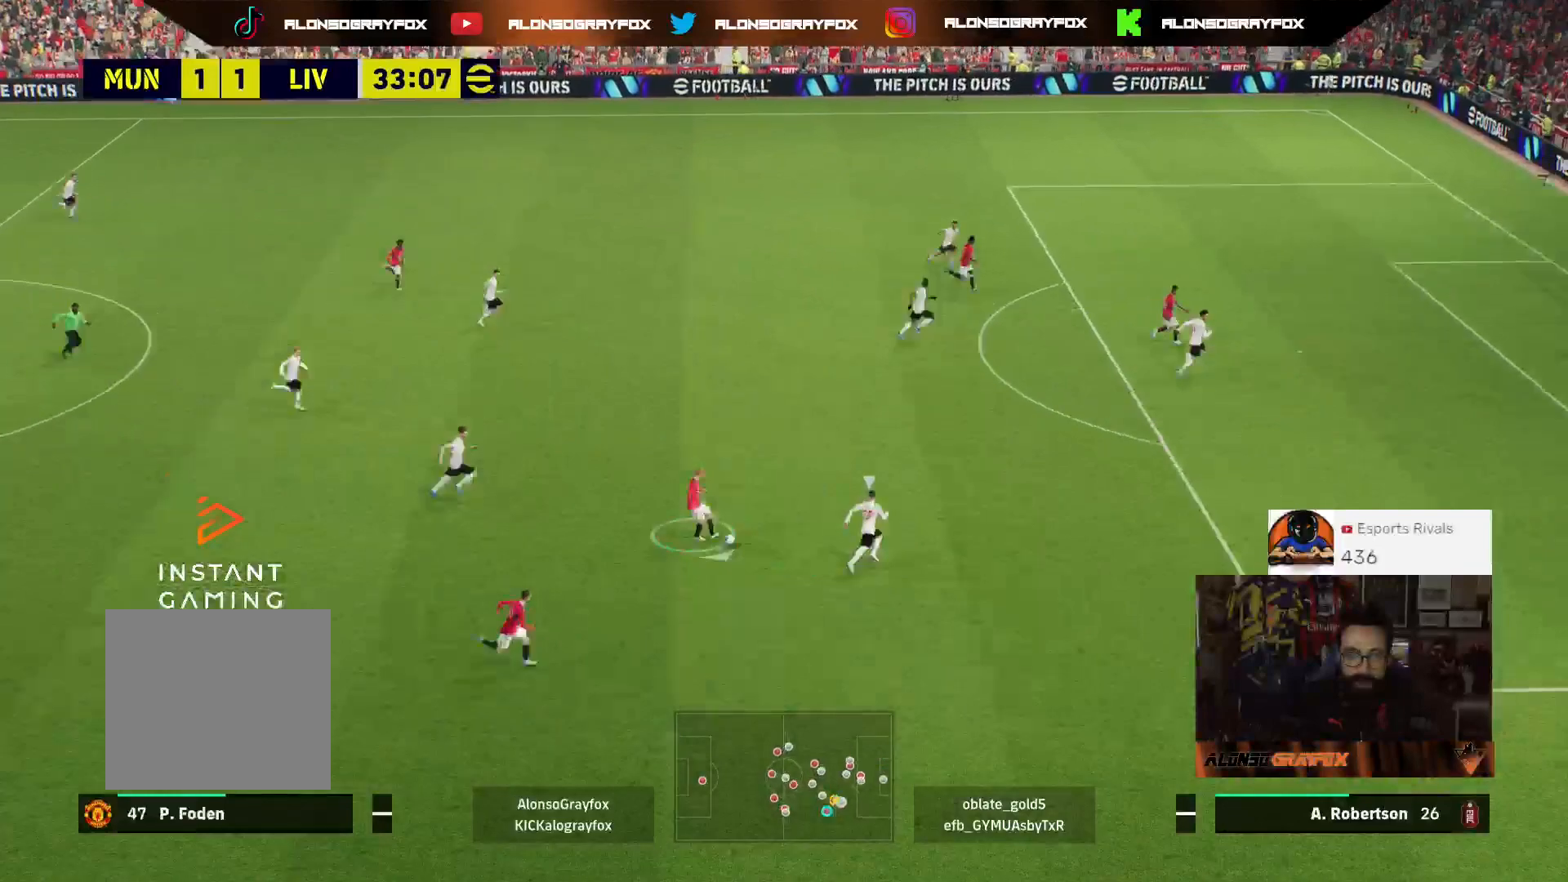
{"buttons": ["R2", "L3"], "left_stick": "right", "right_stick": "center", "events": [[133, "left_stick", "right"], [167, "L3", "up"], [267, "L3", "down"]]}
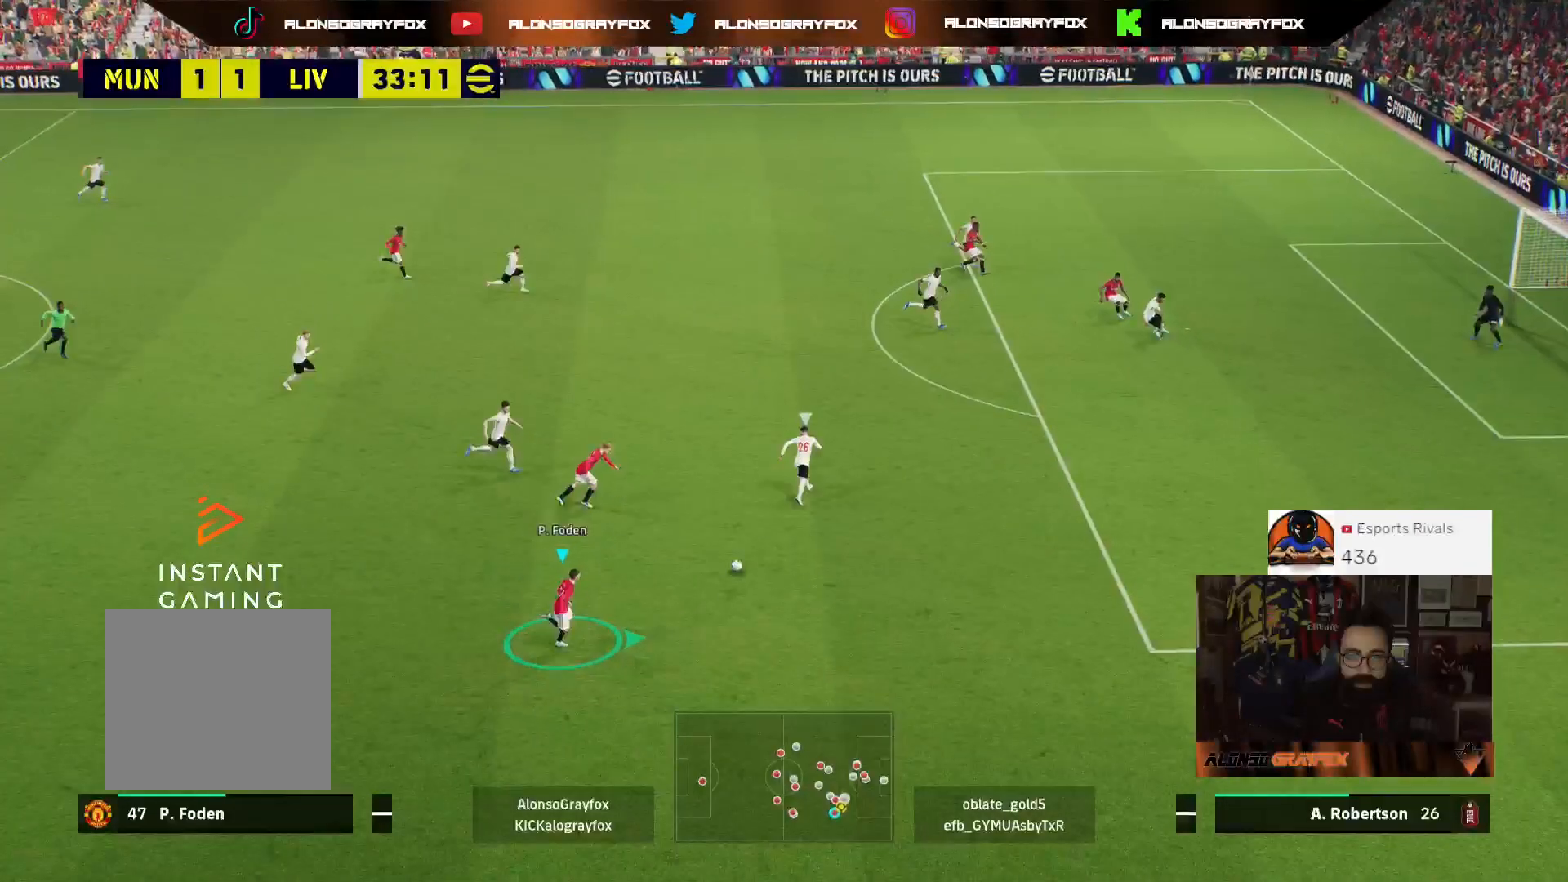
{"buttons": ["R1", "R2", "L3"], "left_stick": "right", "right_stick": "center", "events": [[500, "R1", "down"]]}
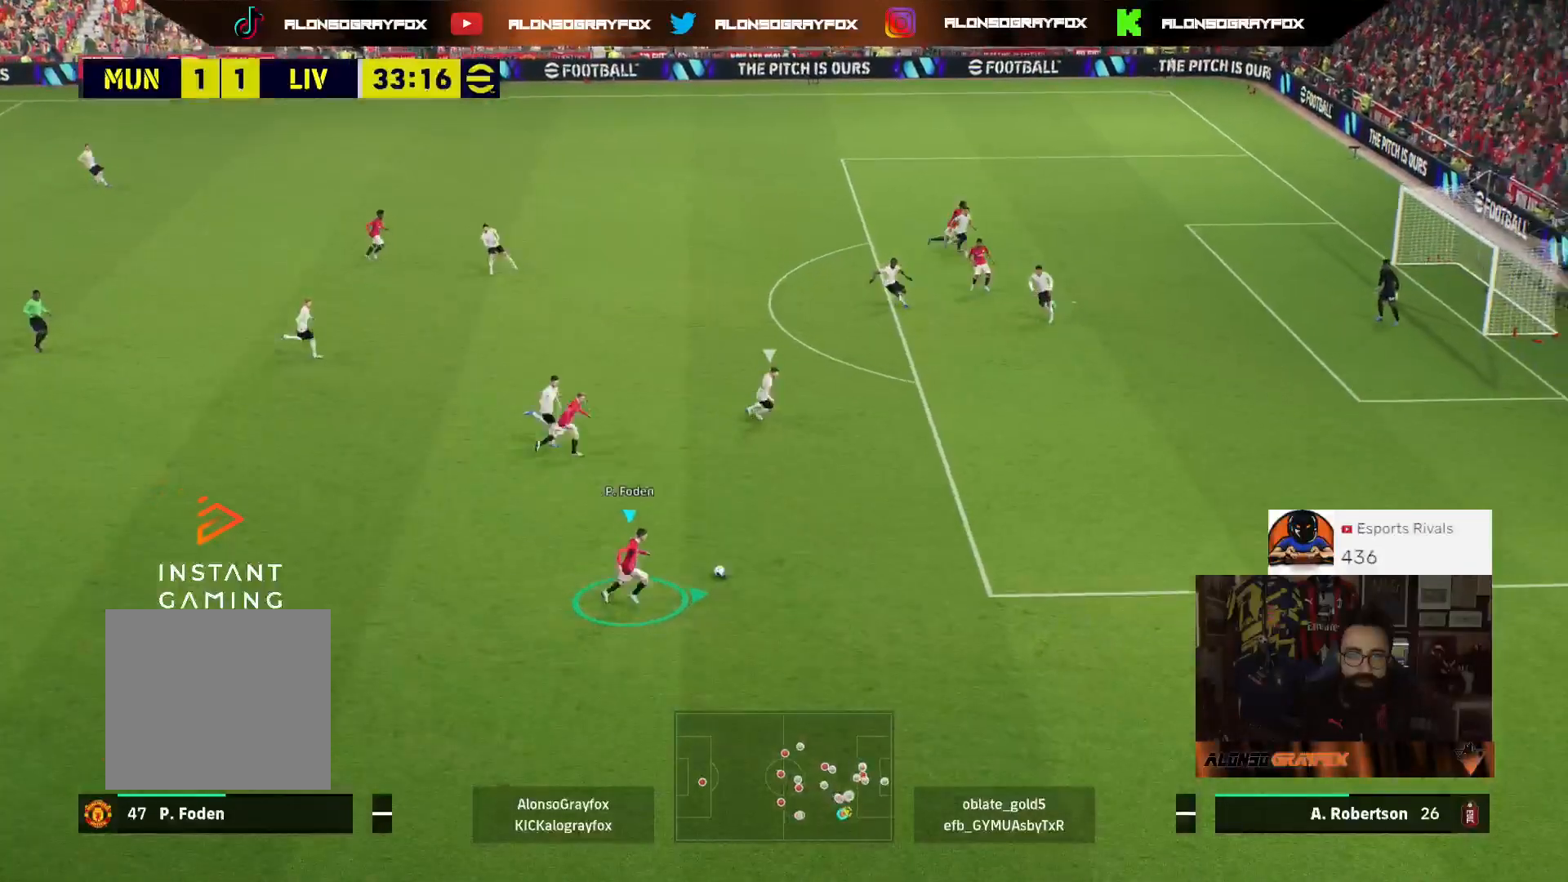
{"buttons": ["R1", "R2", "L3"], "left_stick": "right", "right_stick": "center", "events": []}
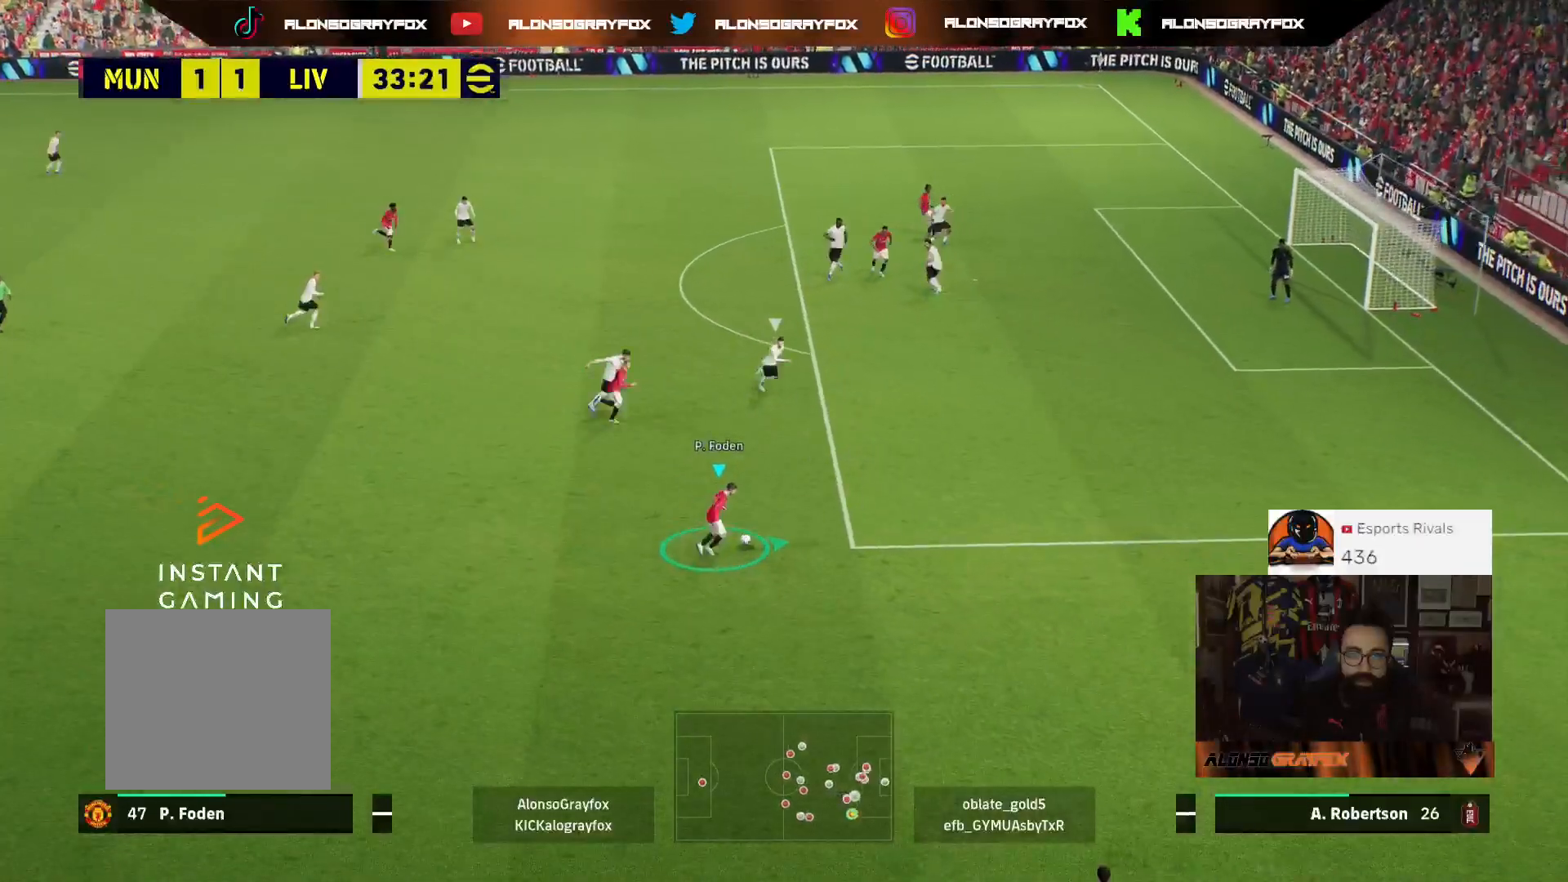
{"buttons": [], "left_stick": "center", "right_stick": "center", "events": [[200, "R1", "up"], [233, "L3", "up"], [233, "R2", "up"], [300, "SQUARE", "down"], [300, "left_stick", "center"], [400, "CROSS", "down"], [400, "SQUARE", "up"], [467, "CROSS", "up"]]}
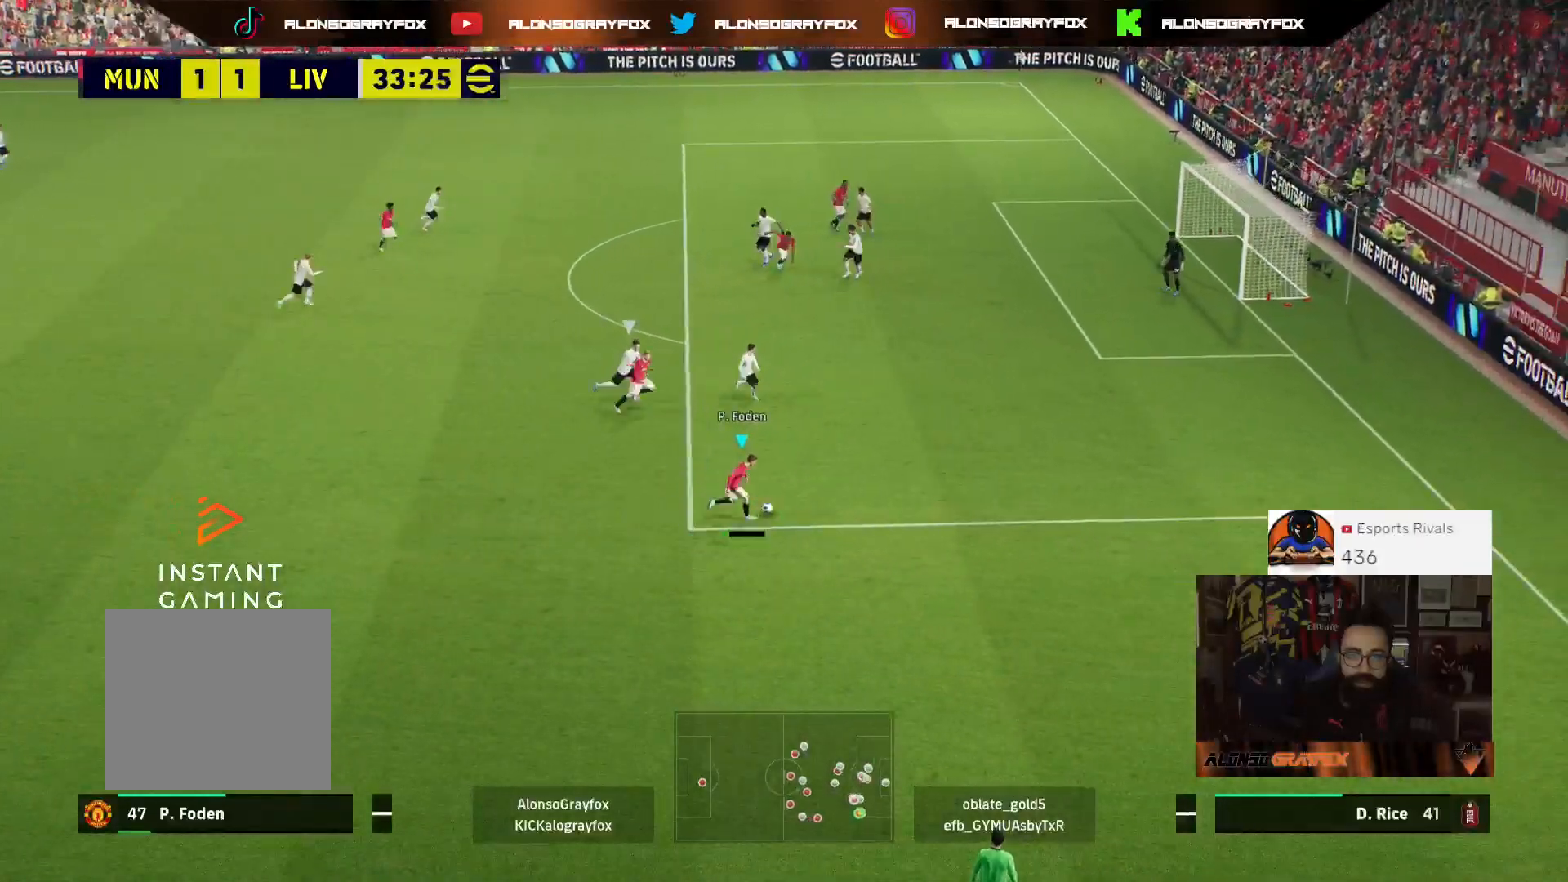
{"buttons": [], "left_stick": "center", "right_stick": "center", "events": []}
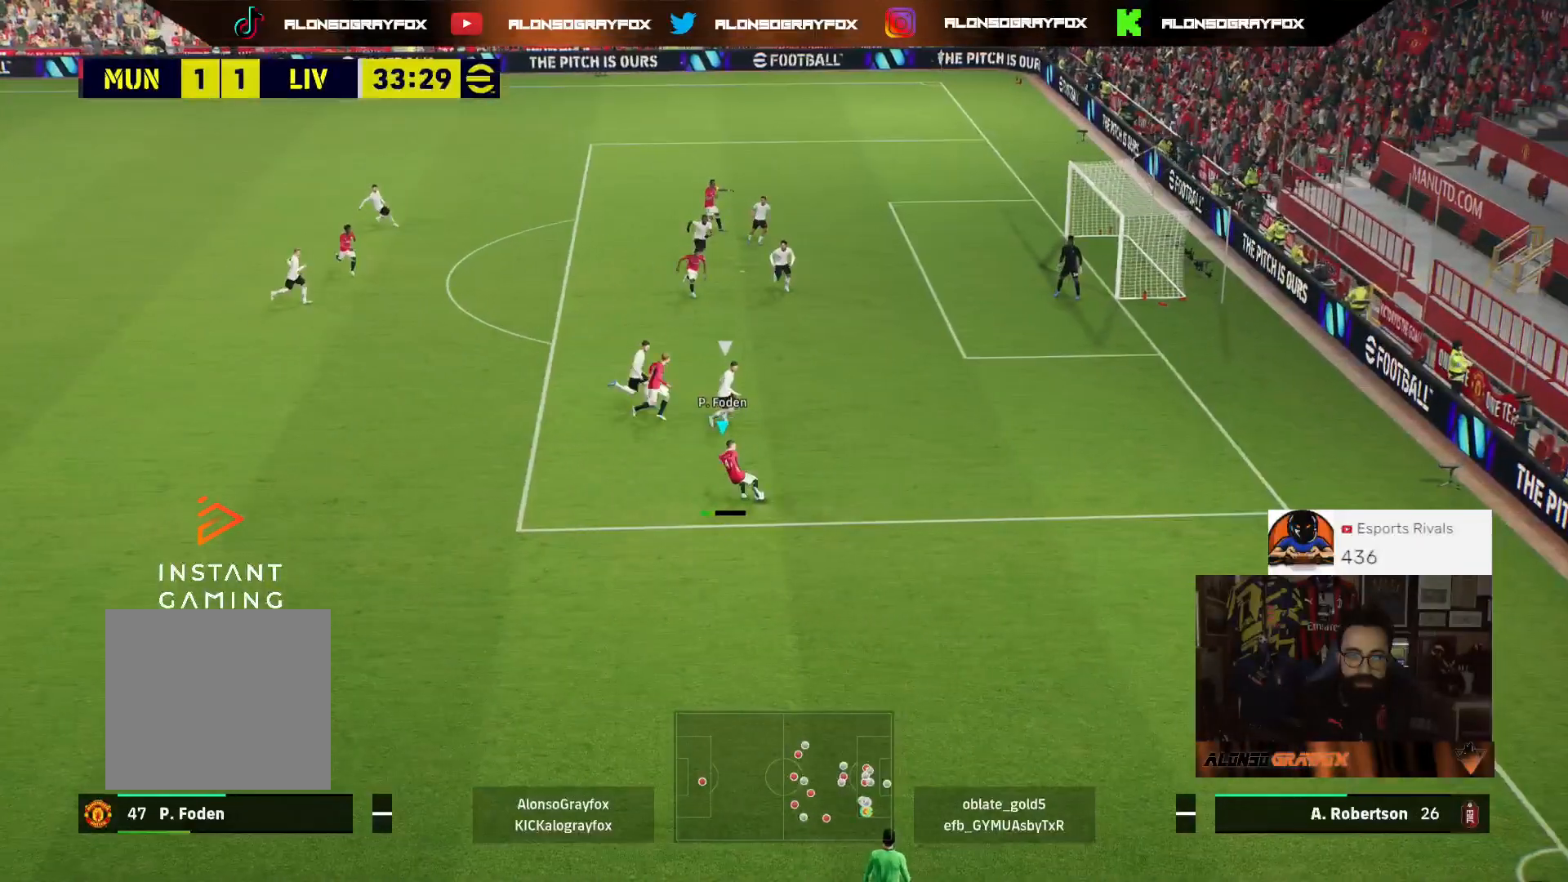
{"buttons": ["L3"], "left_stick": "left", "right_stick": "center", "events": [[167, "left_stick", "up-left"], [333, "left_stick", "left"], [467, "L3", "down"]]}
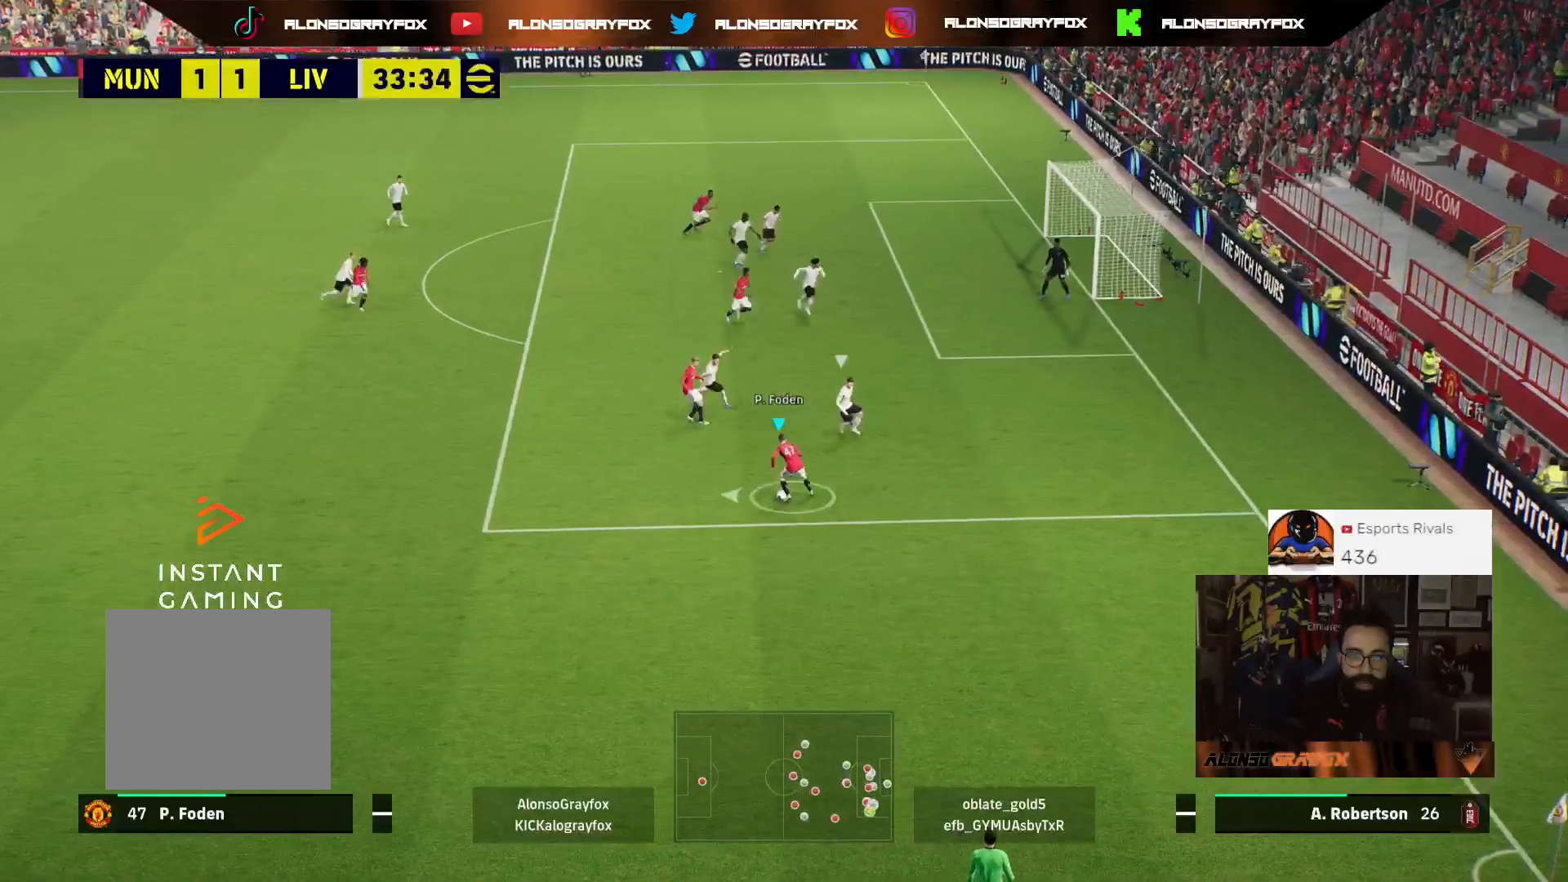
{"buttons": ["R2", "L3"], "left_stick": "up-left", "right_stick": "center", "events": [[100, "left_stick", "up-left"], [167, "R2", "down"]]}
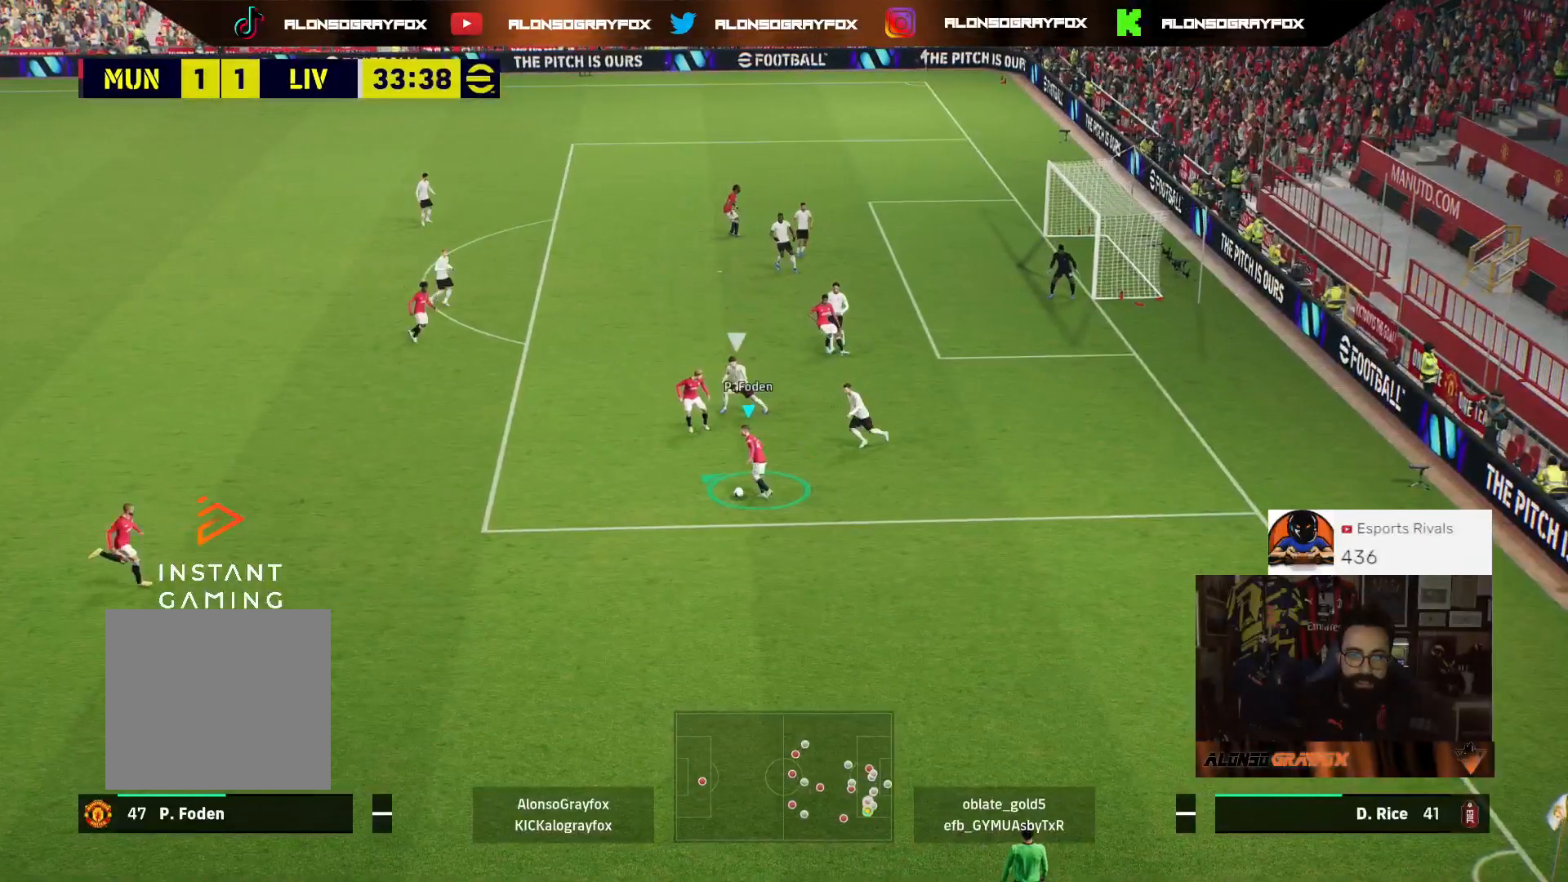
{"buttons": ["L3"], "left_stick": "up-left", "right_stick": "center", "events": [[233, "R2", "up"], [400, "CROSS", "down"], [467, "CROSS", "up"]]}
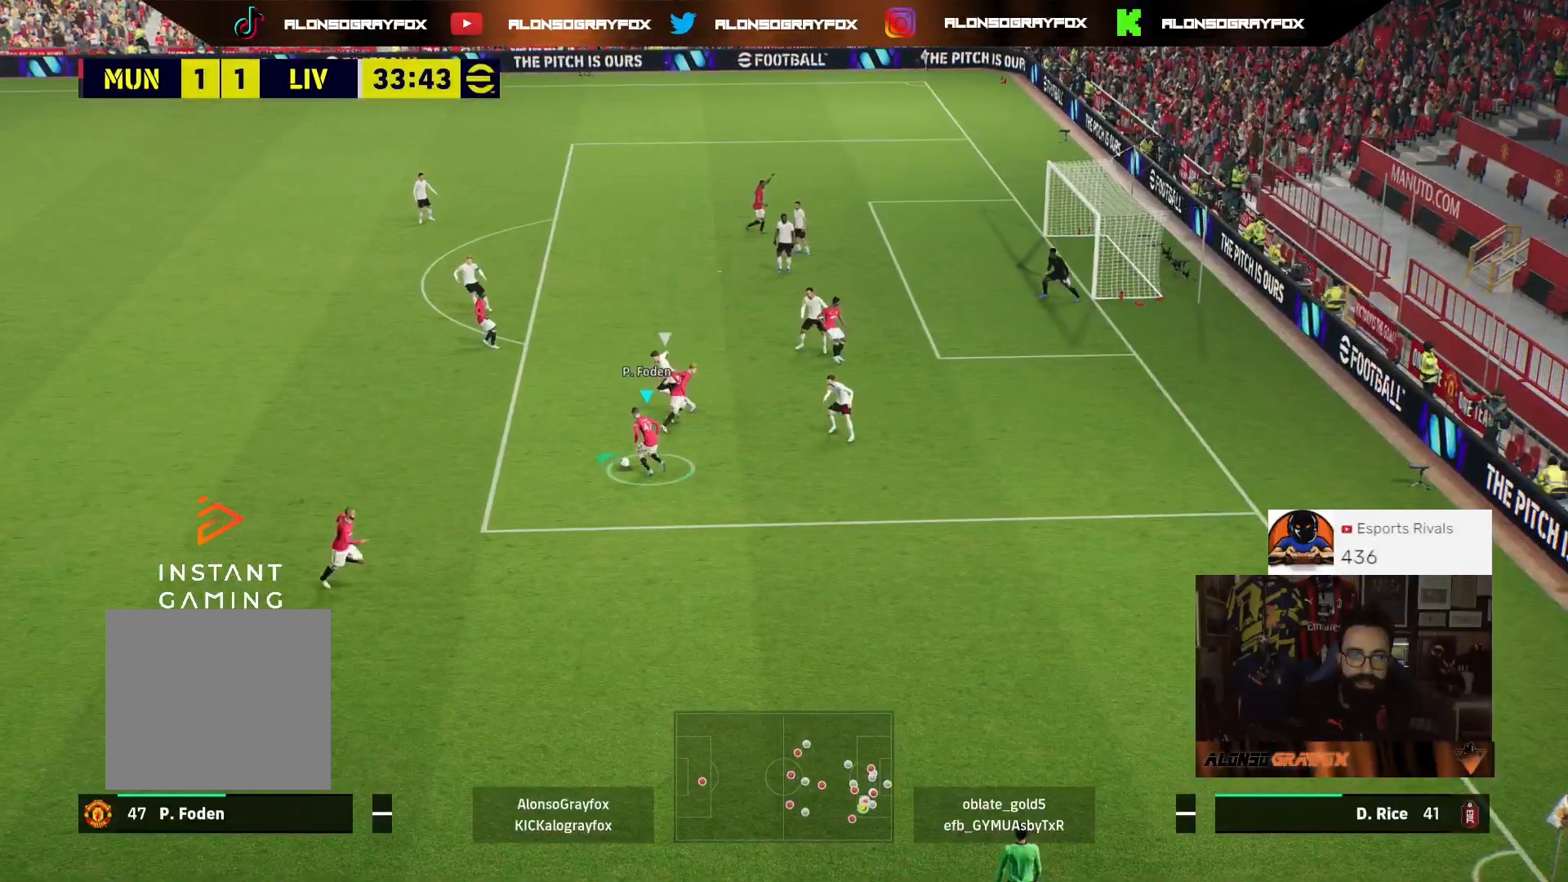
{"buttons": ["L3"], "left_stick": "up-left", "right_stick": "center", "events": []}
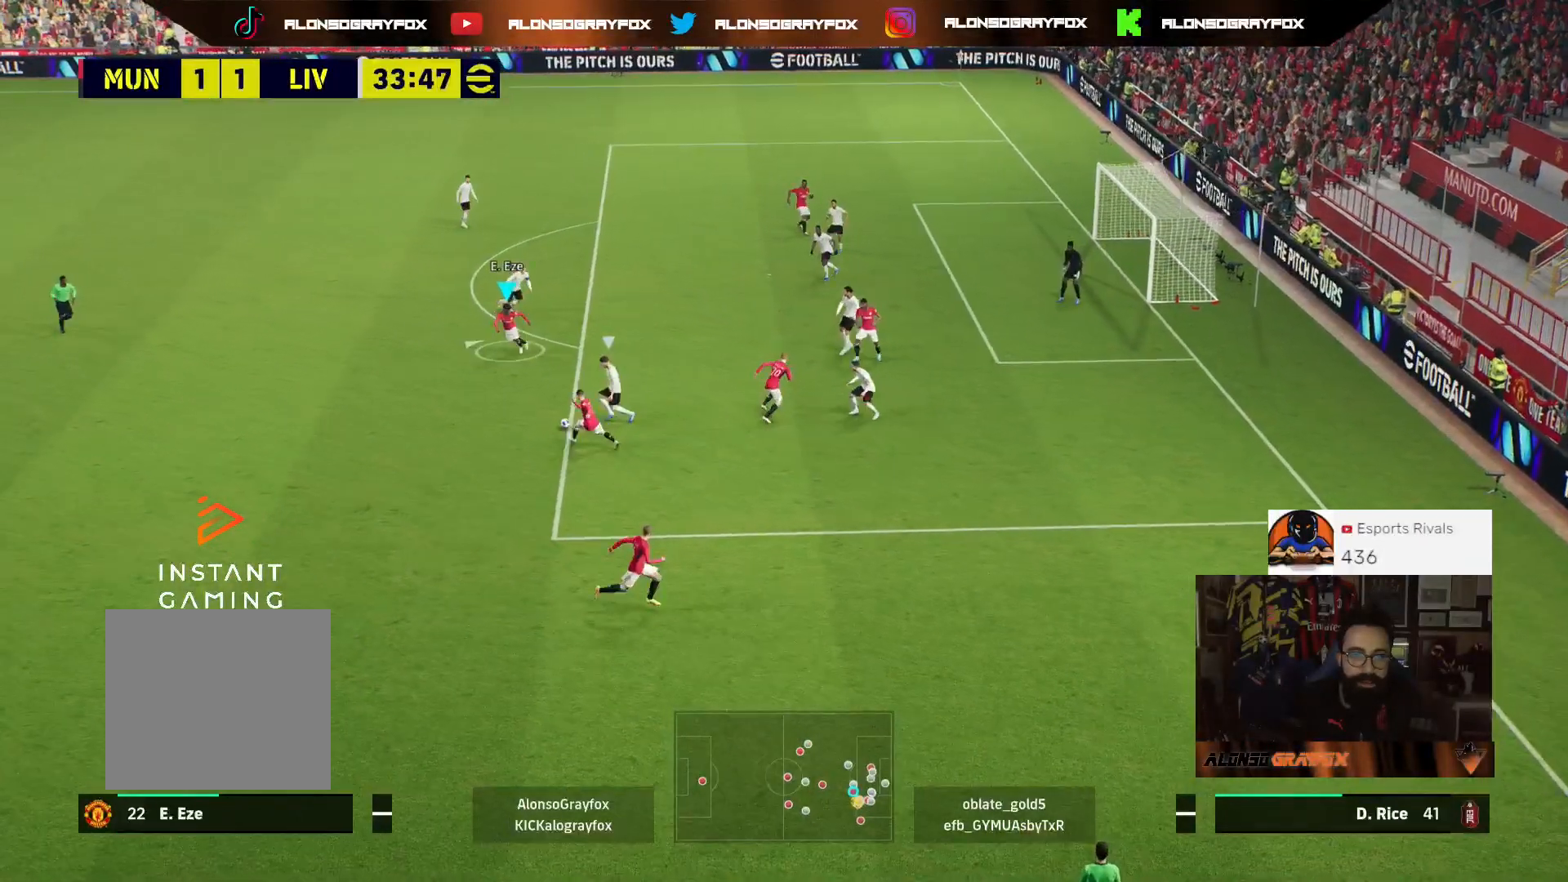
{"buttons": ["CROSS", "L3"], "left_stick": "right", "right_stick": "center", "events": [[67, "L3", "up"], [100, "left_stick", "up-right"], [300, "L3", "down"], [300, "left_stick", "right"], [467, "CROSS", "down"]]}
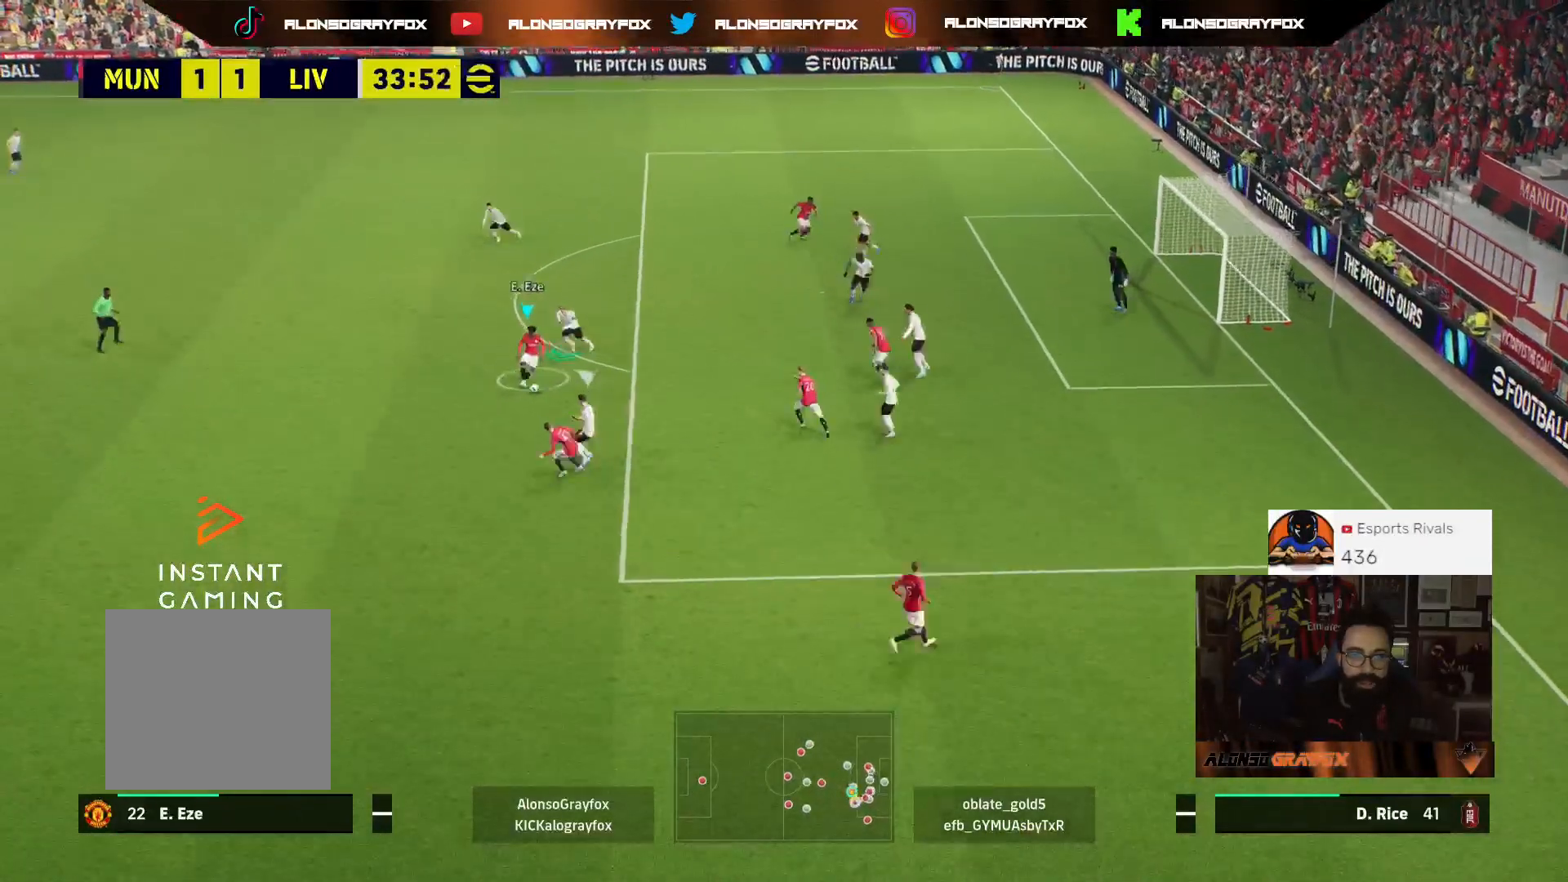
{"buttons": [], "left_stick": "up", "right_stick": "center", "events": [[33, "CROSS", "up"], [267, "L3", "up"], [267, "left_stick", "up-right"], [500, "left_stick", "up"]]}
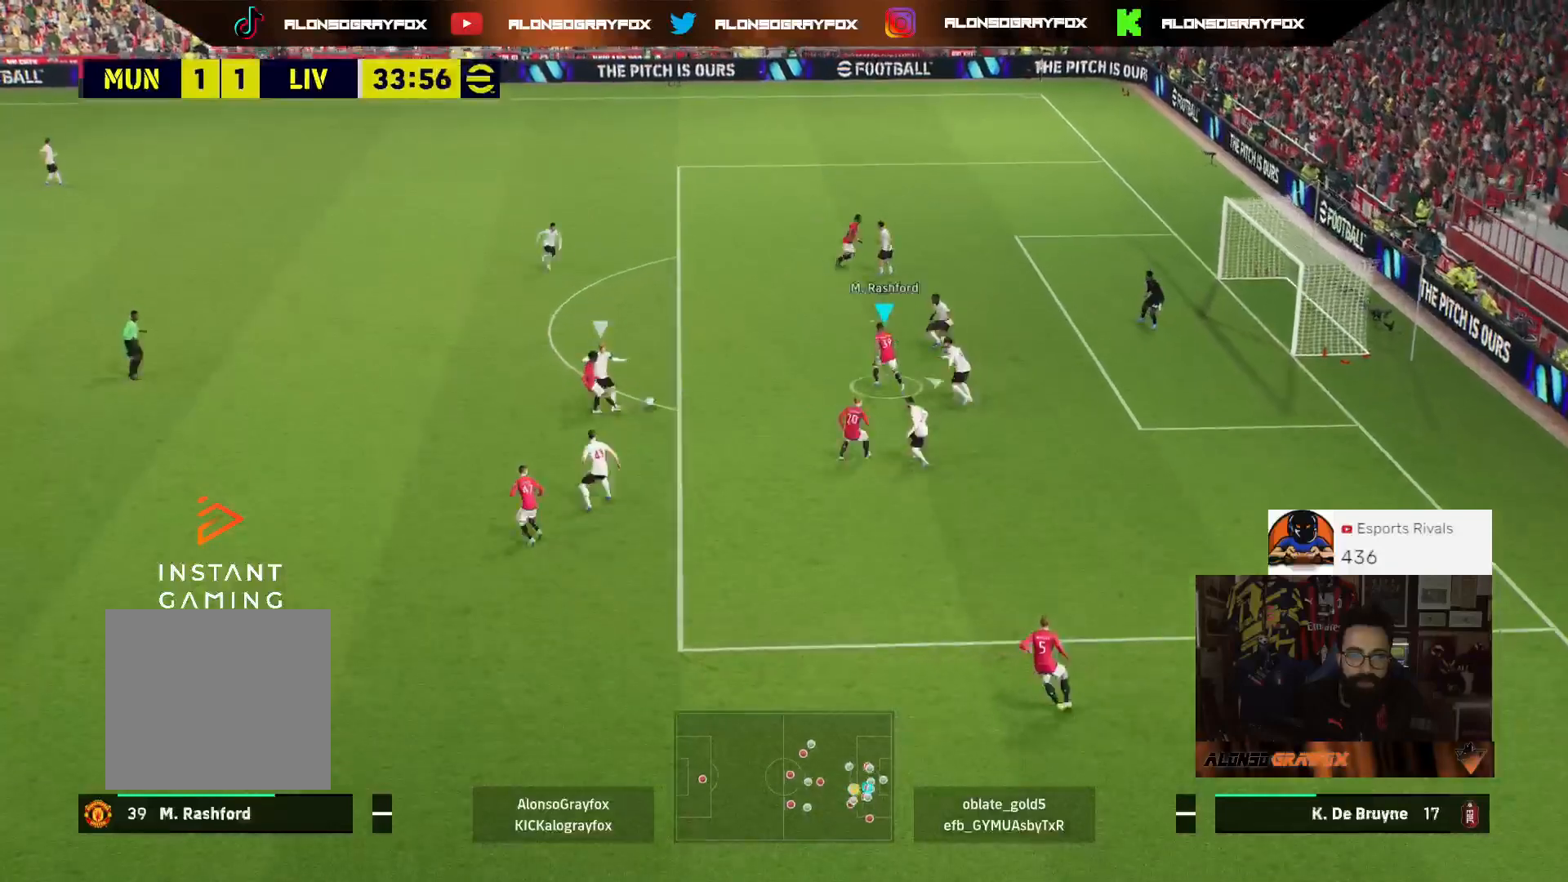
{"buttons": ["L3"], "left_stick": "up-left", "right_stick": "center", "events": [[233, "left_stick", "up-left"], [267, "L3", "down"]]}